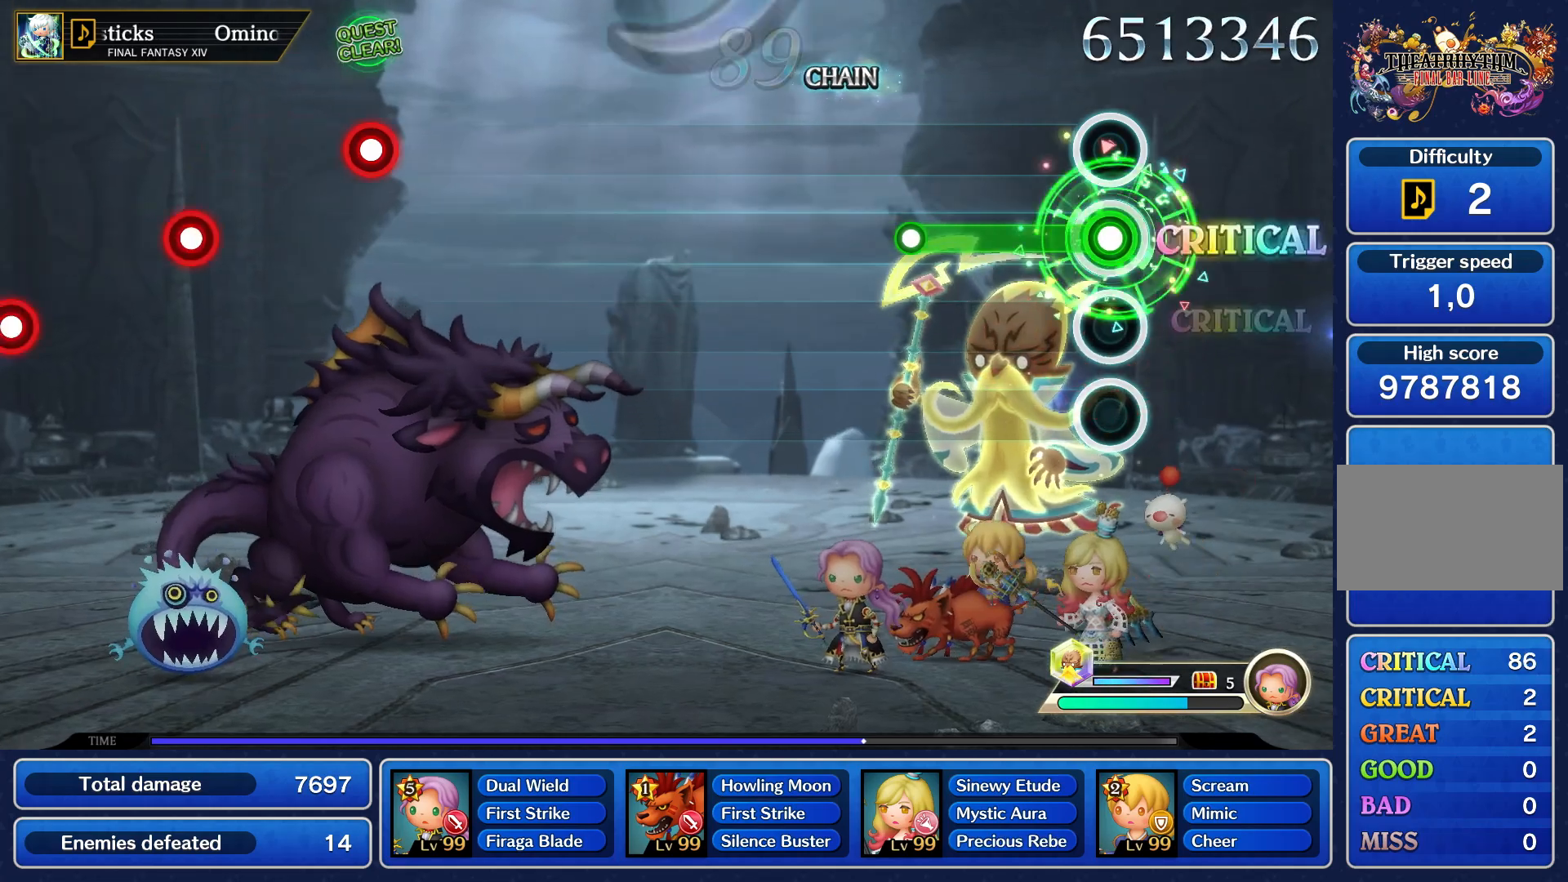
Gameplay with a controller (PlayStation layout); each line is a JSON object with the inputs held at the frame after it. "events" lists button and stick changes between this image and that frame as [ms after this image, input, new state], when the widget could be followed in between. Not read: L3 R3 left_stick.
{"buttons": [], "right_stick": "center", "events": [[467, "R1", "up"]]}
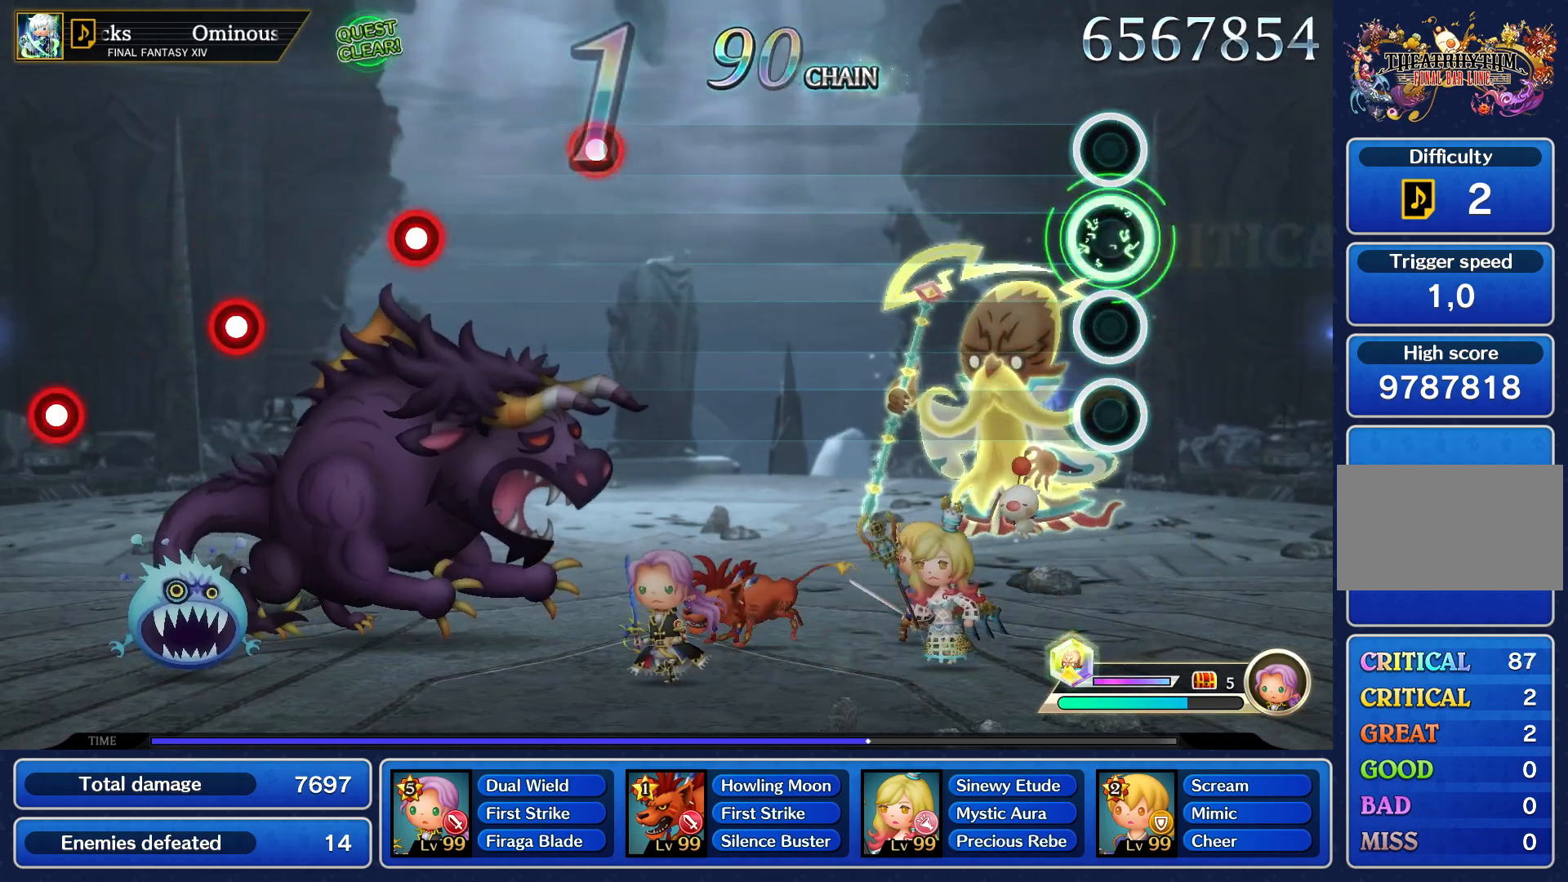
{"buttons": [], "right_stick": "center", "events": []}
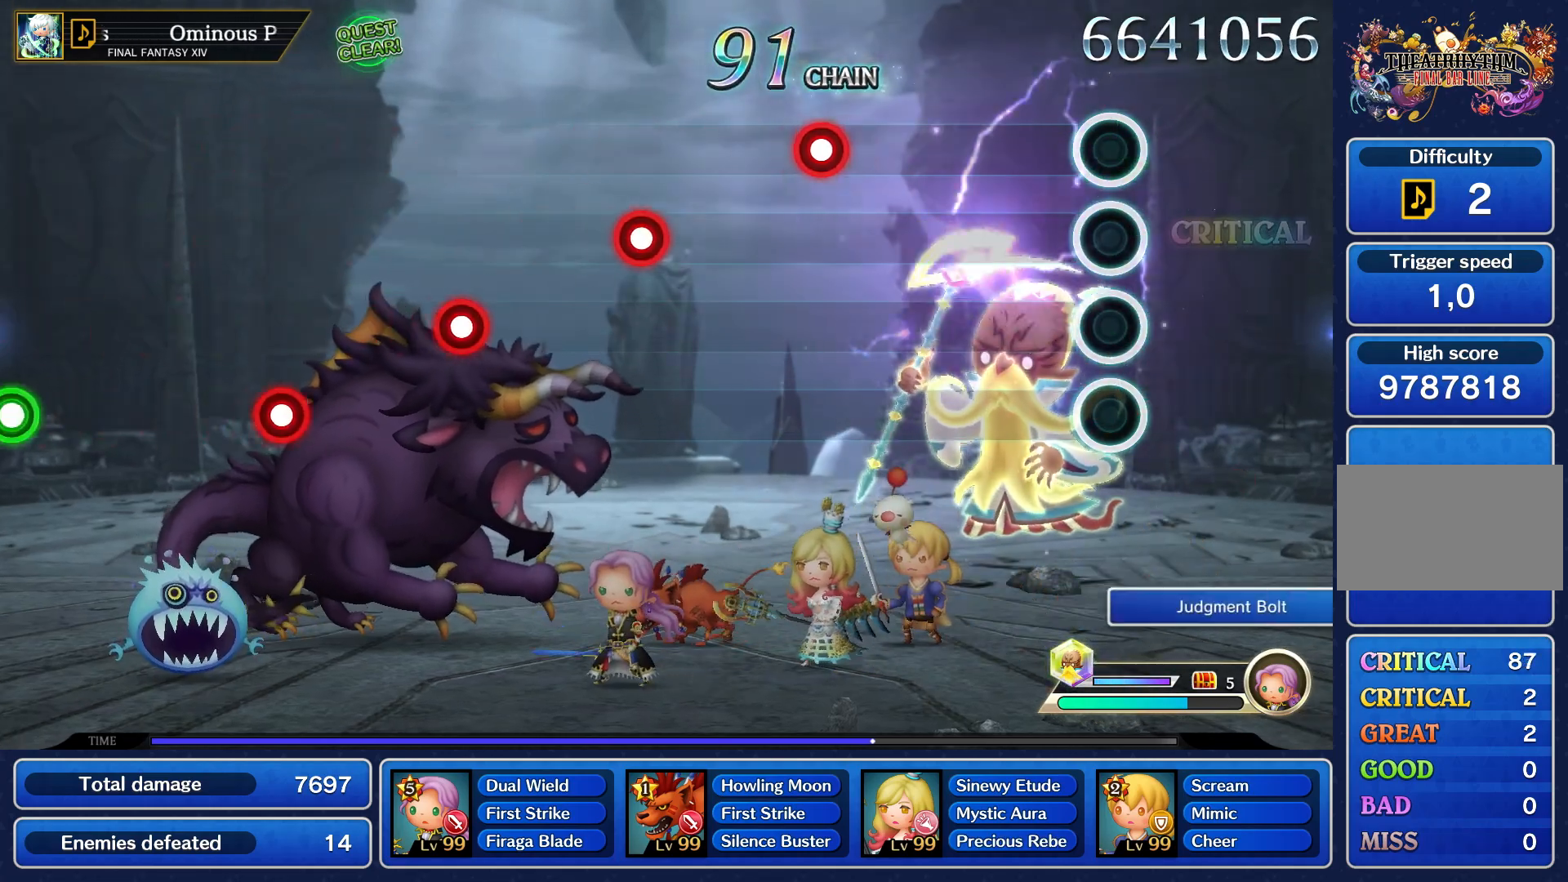
{"buttons": [], "right_stick": "center", "events": []}
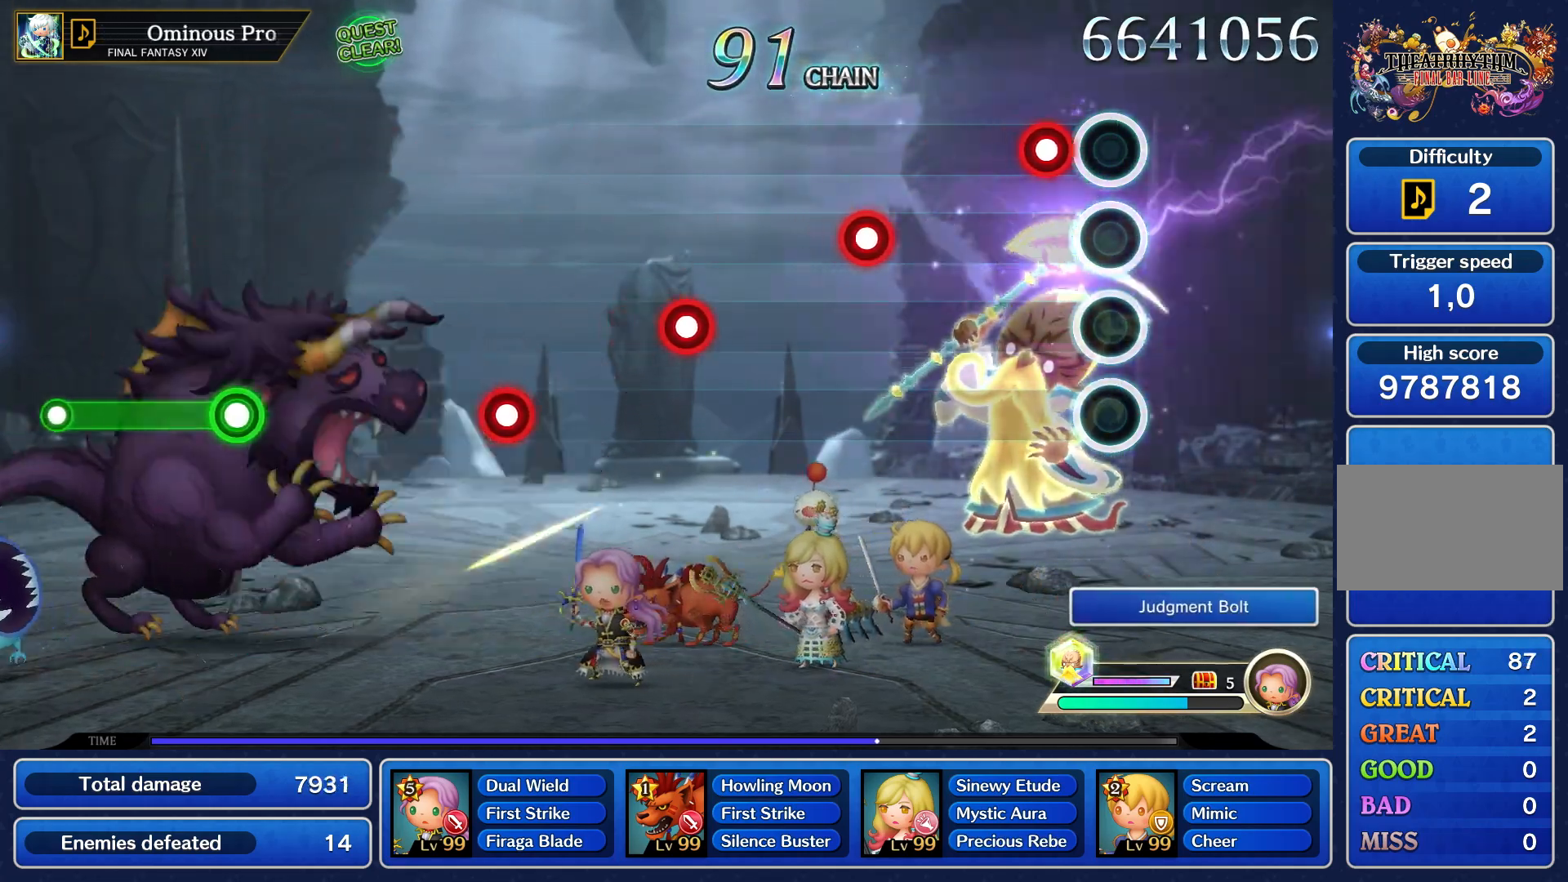
{"buttons": [], "right_stick": "center", "events": [[183, "R1", "down"], [283, "R1", "up"]]}
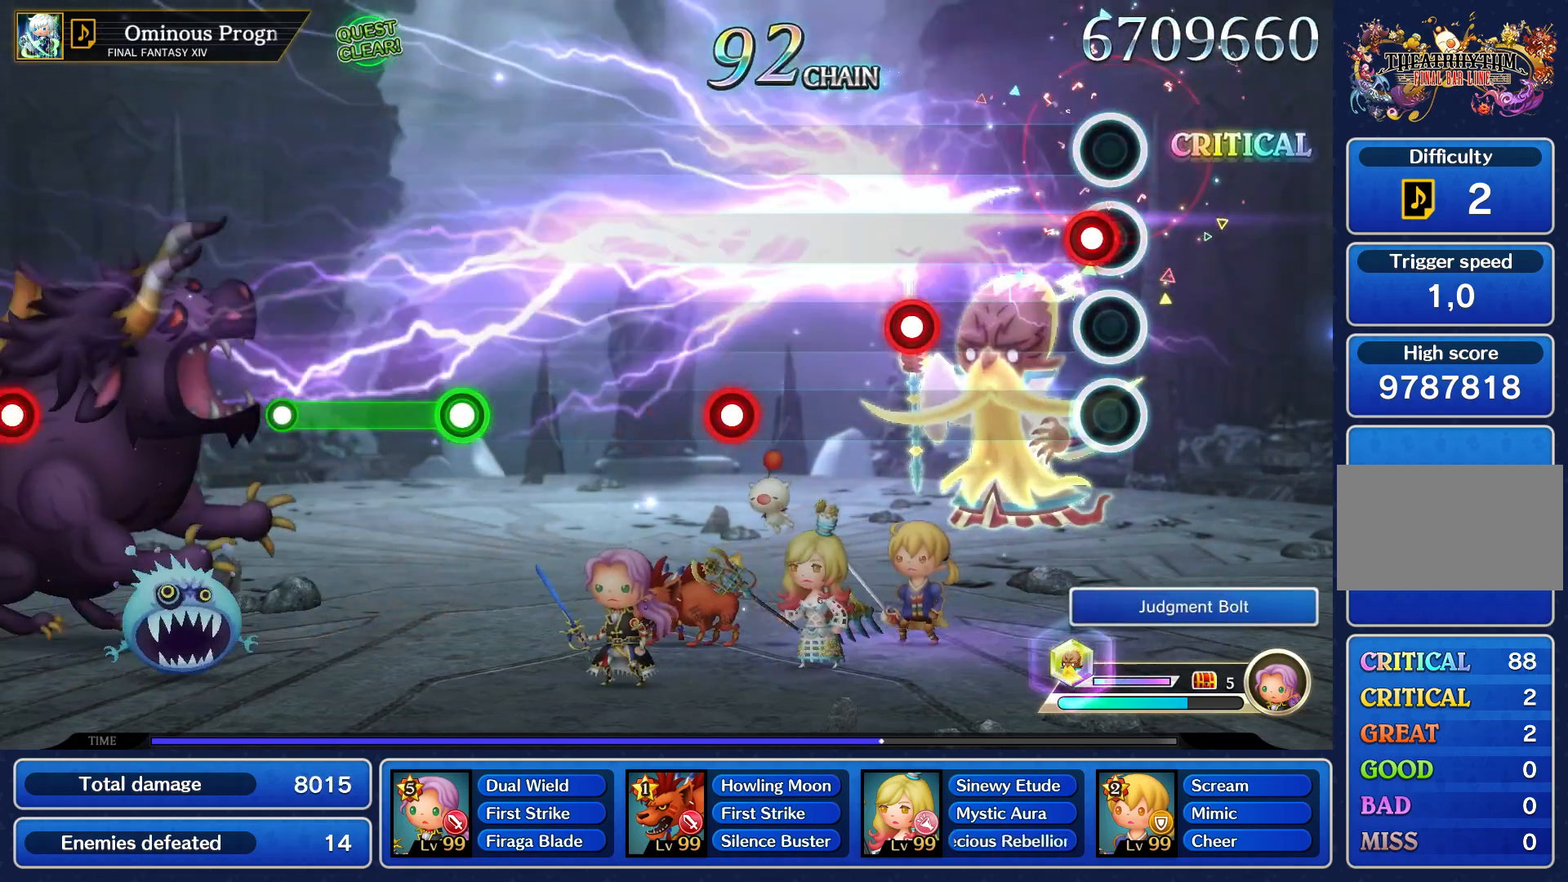
{"buttons": ["R1"], "right_stick": "center", "events": [[33, "R1", "down"], [150, "R1", "up"], [467, "R1", "down"]]}
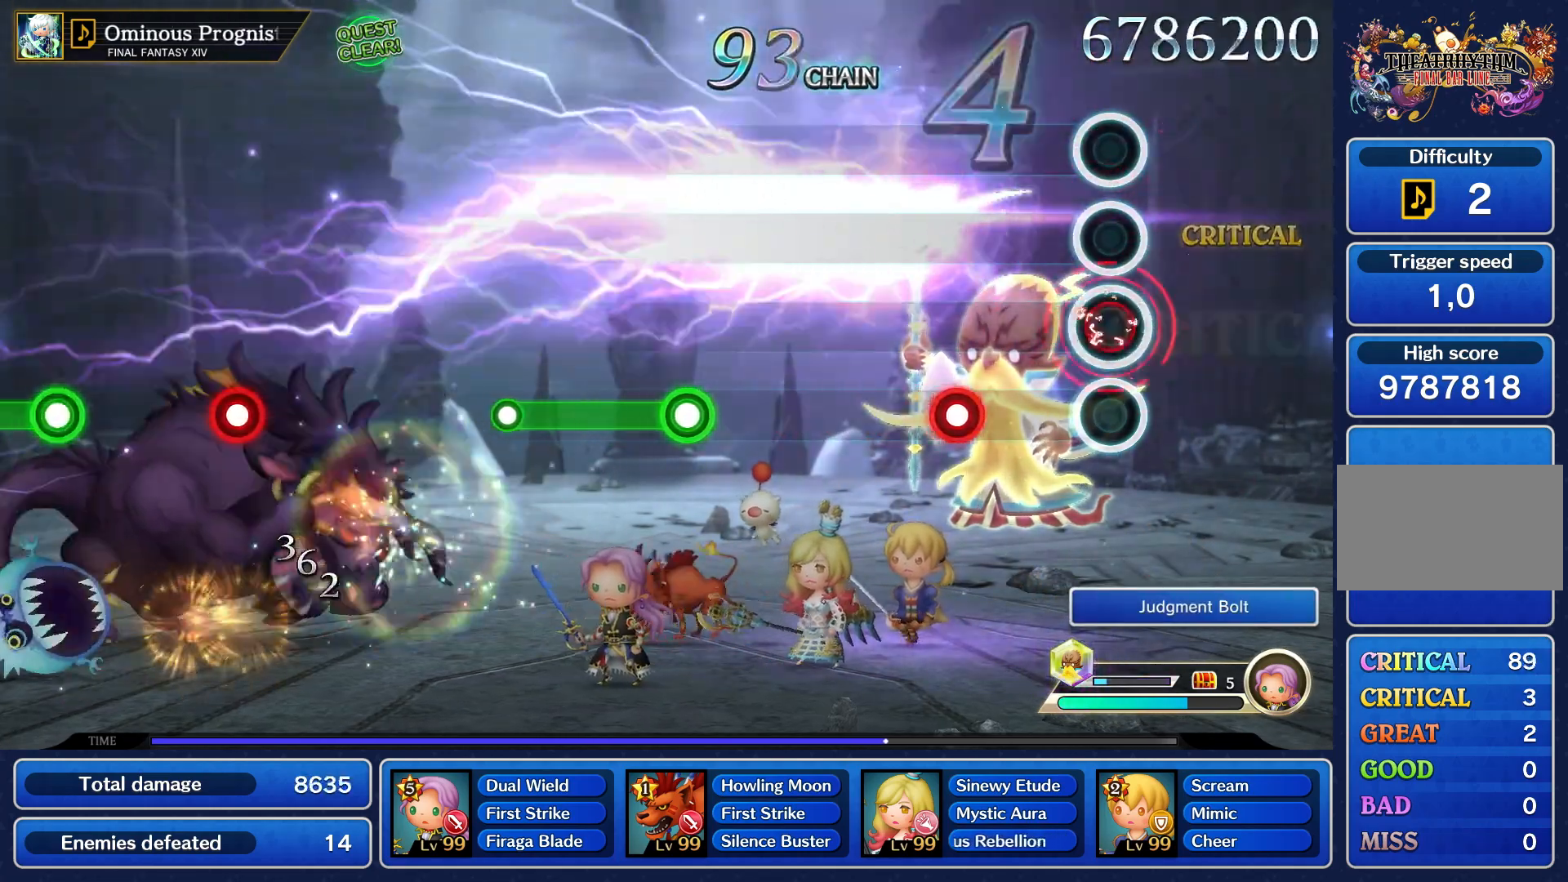
{"buttons": [], "right_stick": "center", "events": [[67, "R1", "up"], [367, "R1", "down"], [483, "R1", "up"]]}
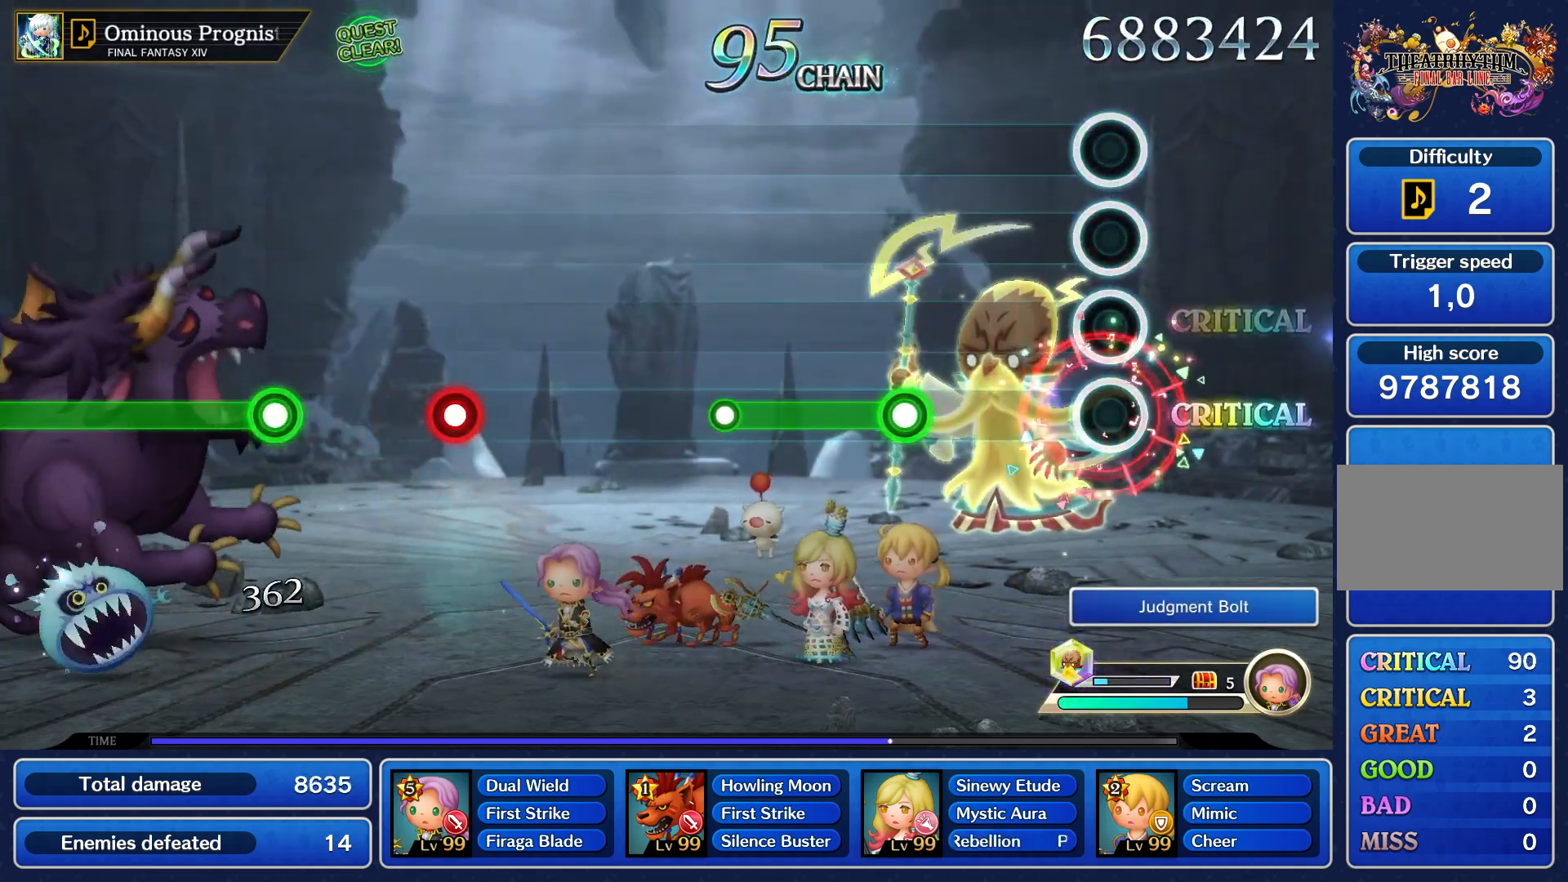
{"buttons": ["R1"], "right_stick": "center", "events": [[483, "R1", "down"]]}
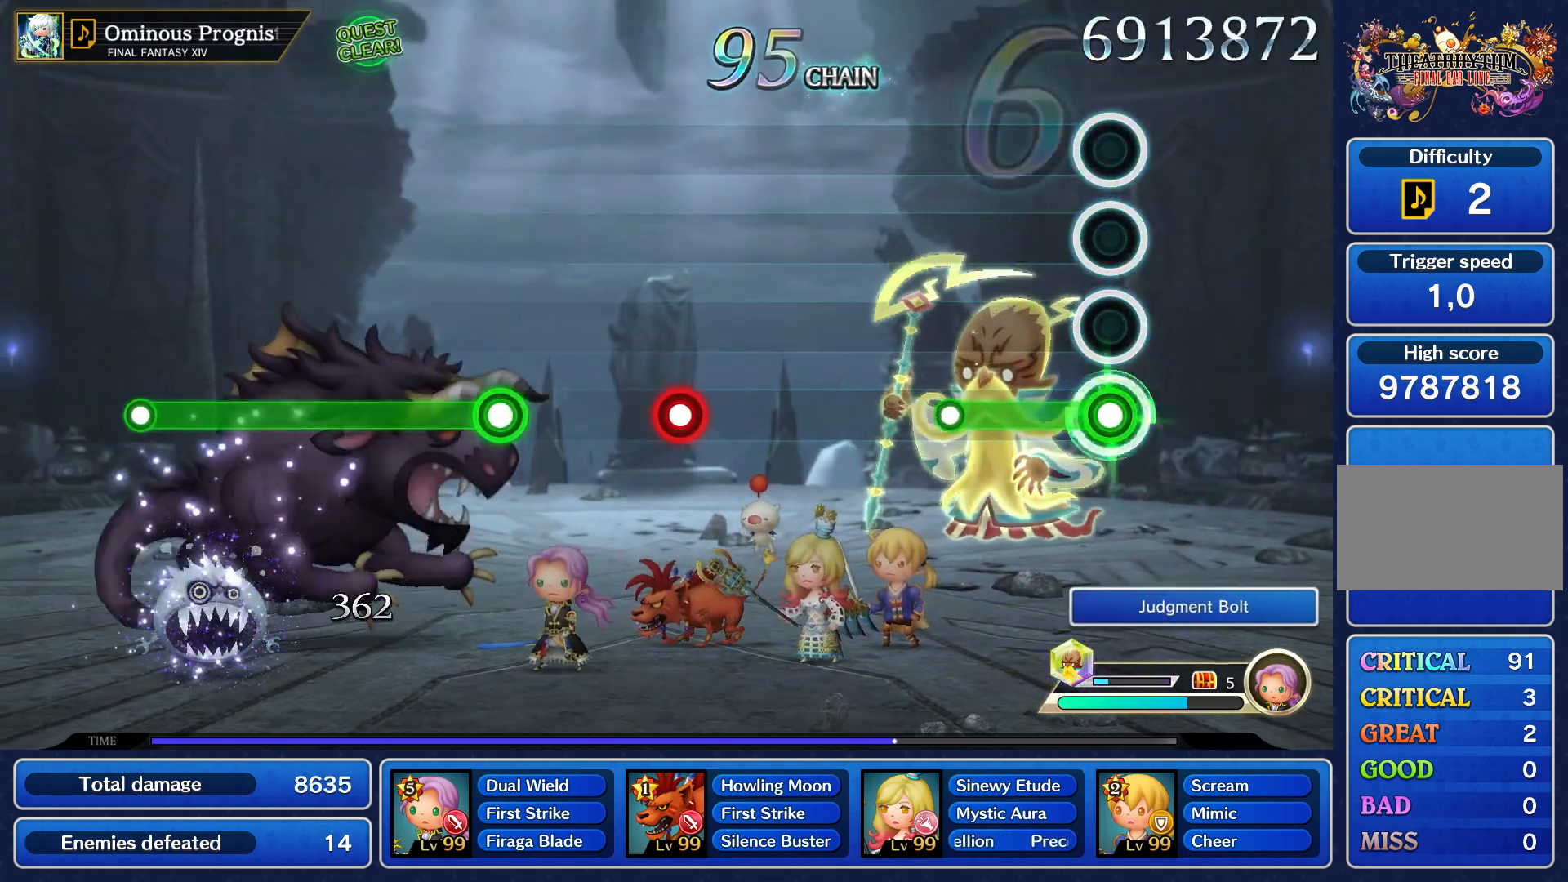
{"buttons": [], "right_stick": "center", "events": [[383, "R1", "up"]]}
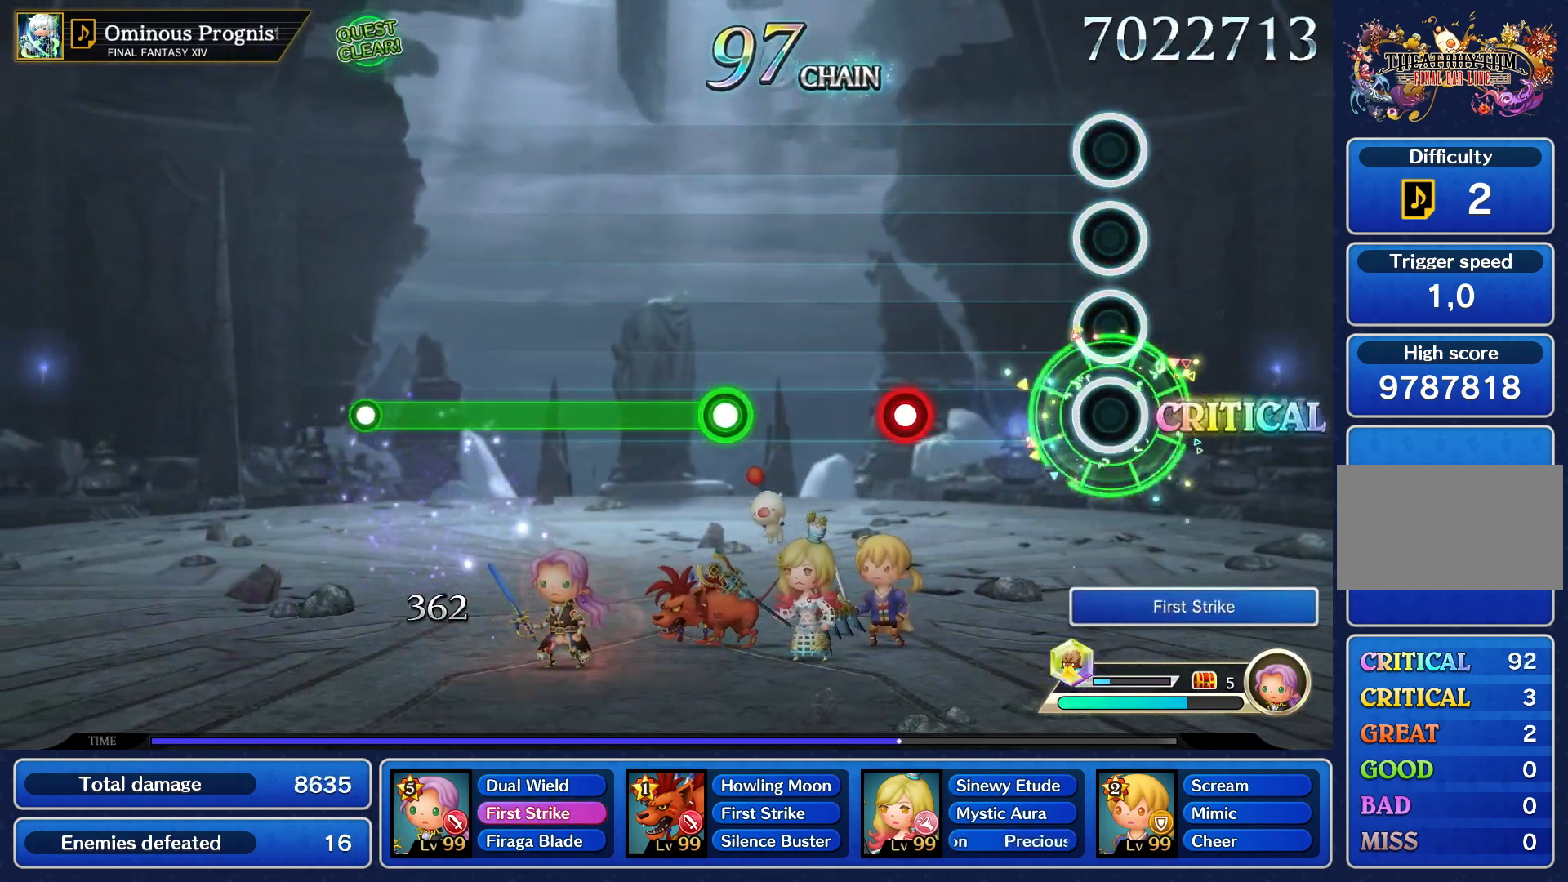
{"buttons": ["R1"], "right_stick": "center", "events": [[500, "R1", "down"]]}
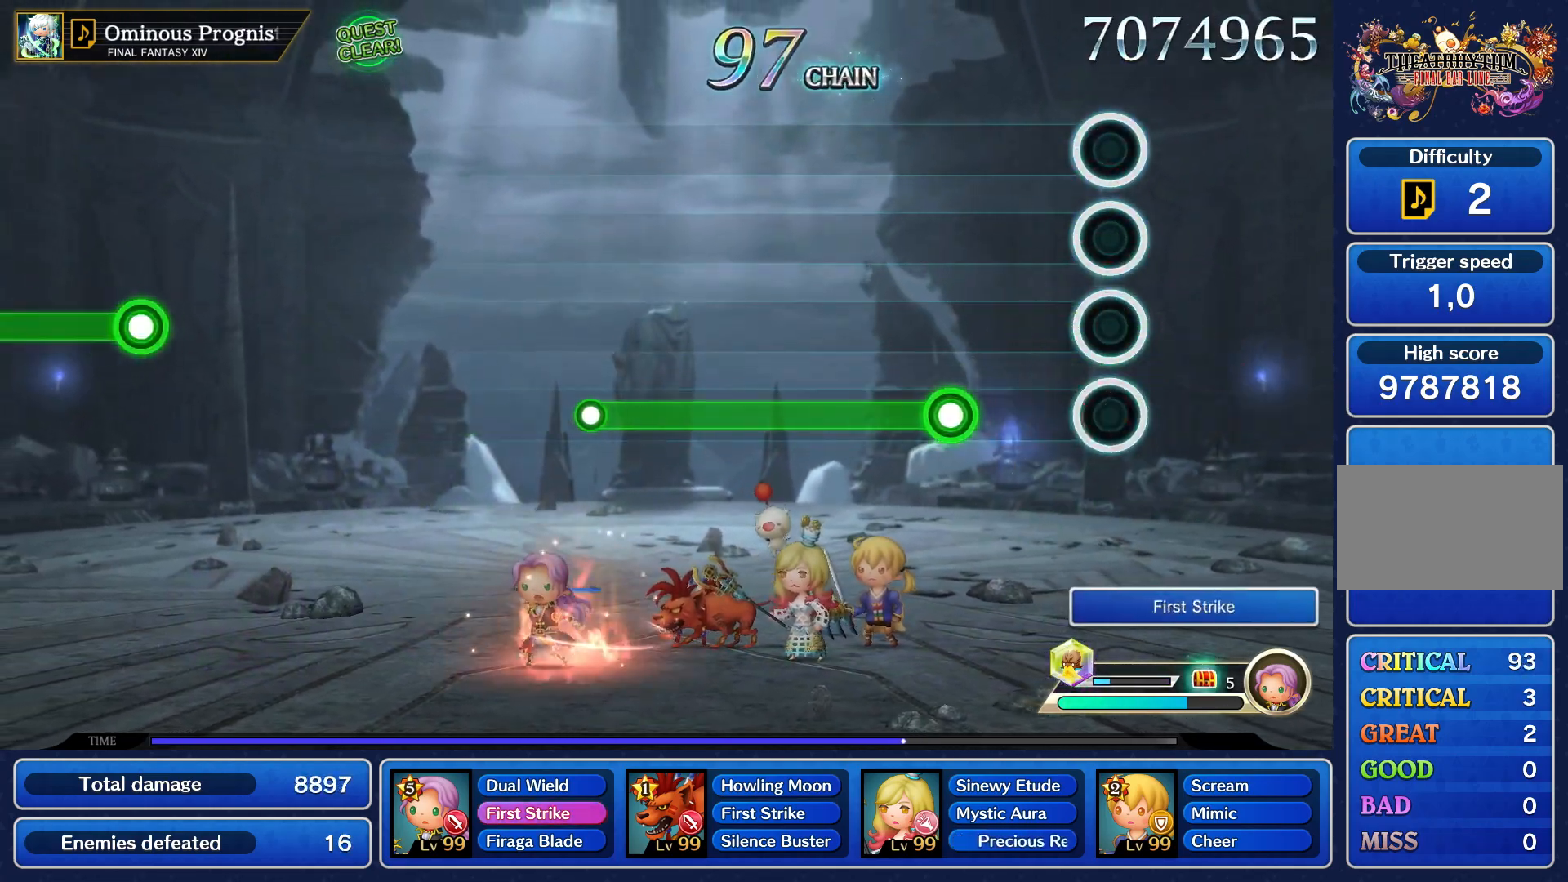
{"buttons": ["R1"], "right_stick": "center", "events": [[100, "R1", "up"], [383, "R1", "down"]]}
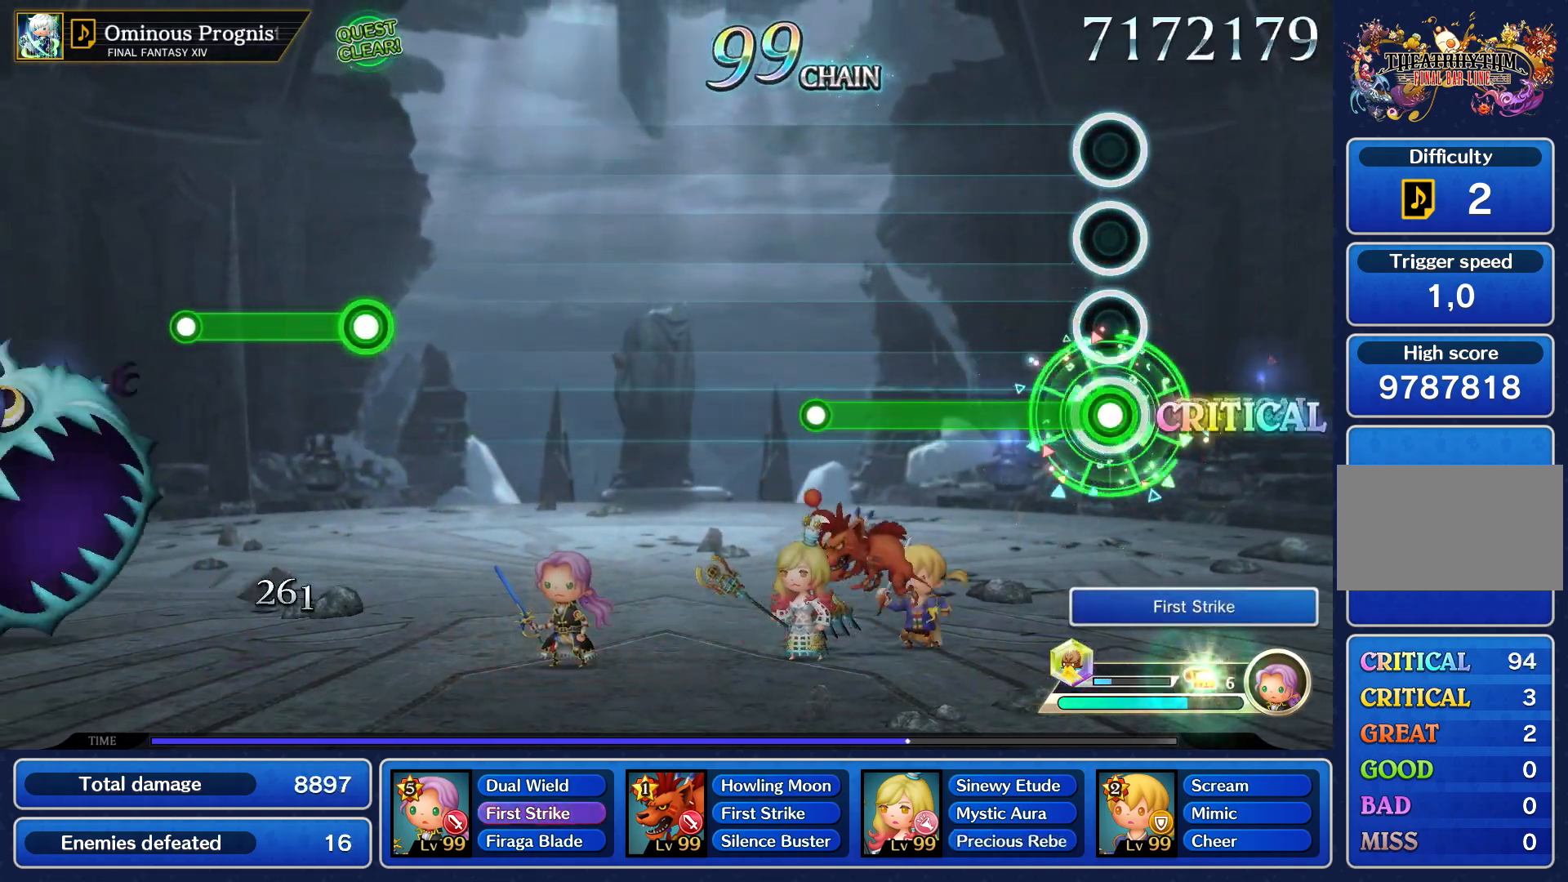
{"buttons": ["R1"], "right_stick": "center", "events": []}
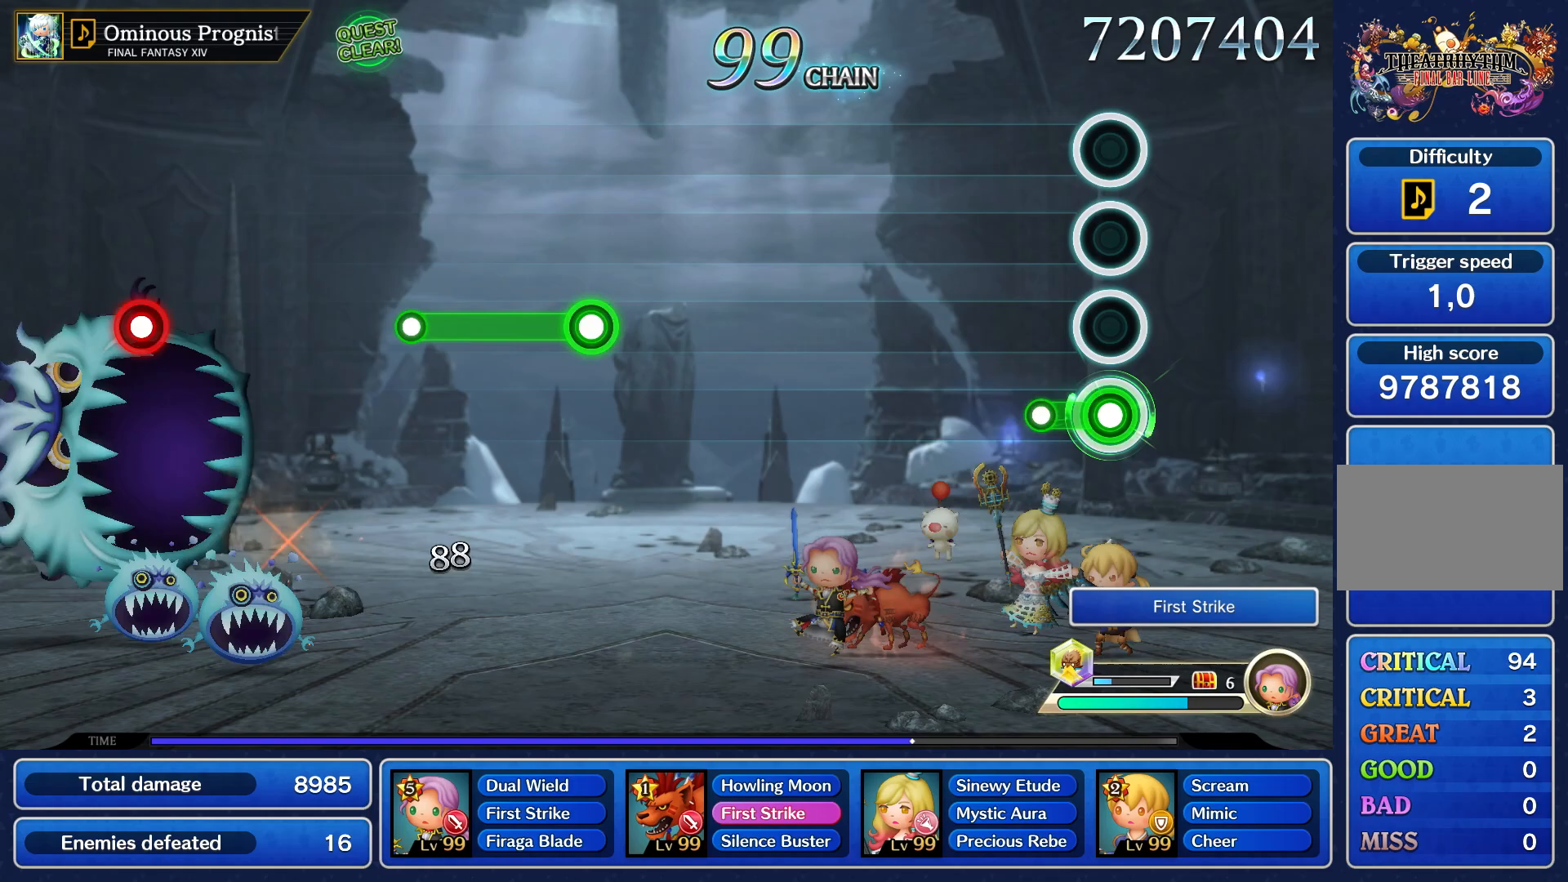
{"buttons": [], "right_stick": "center", "events": [[167, "R1", "up"]]}
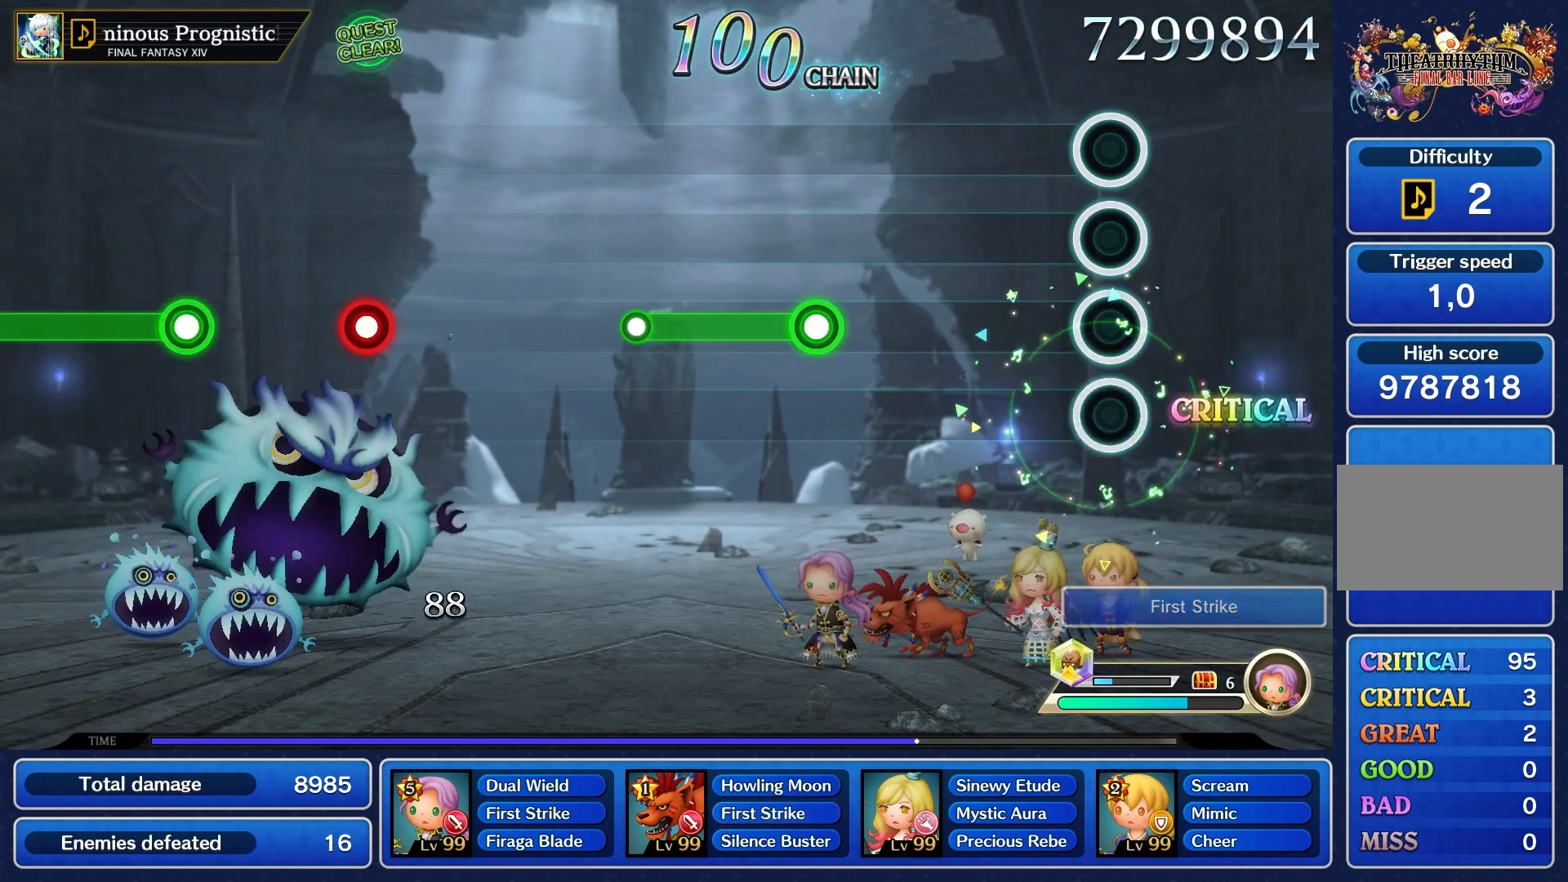
{"buttons": [], "right_stick": "center", "events": []}
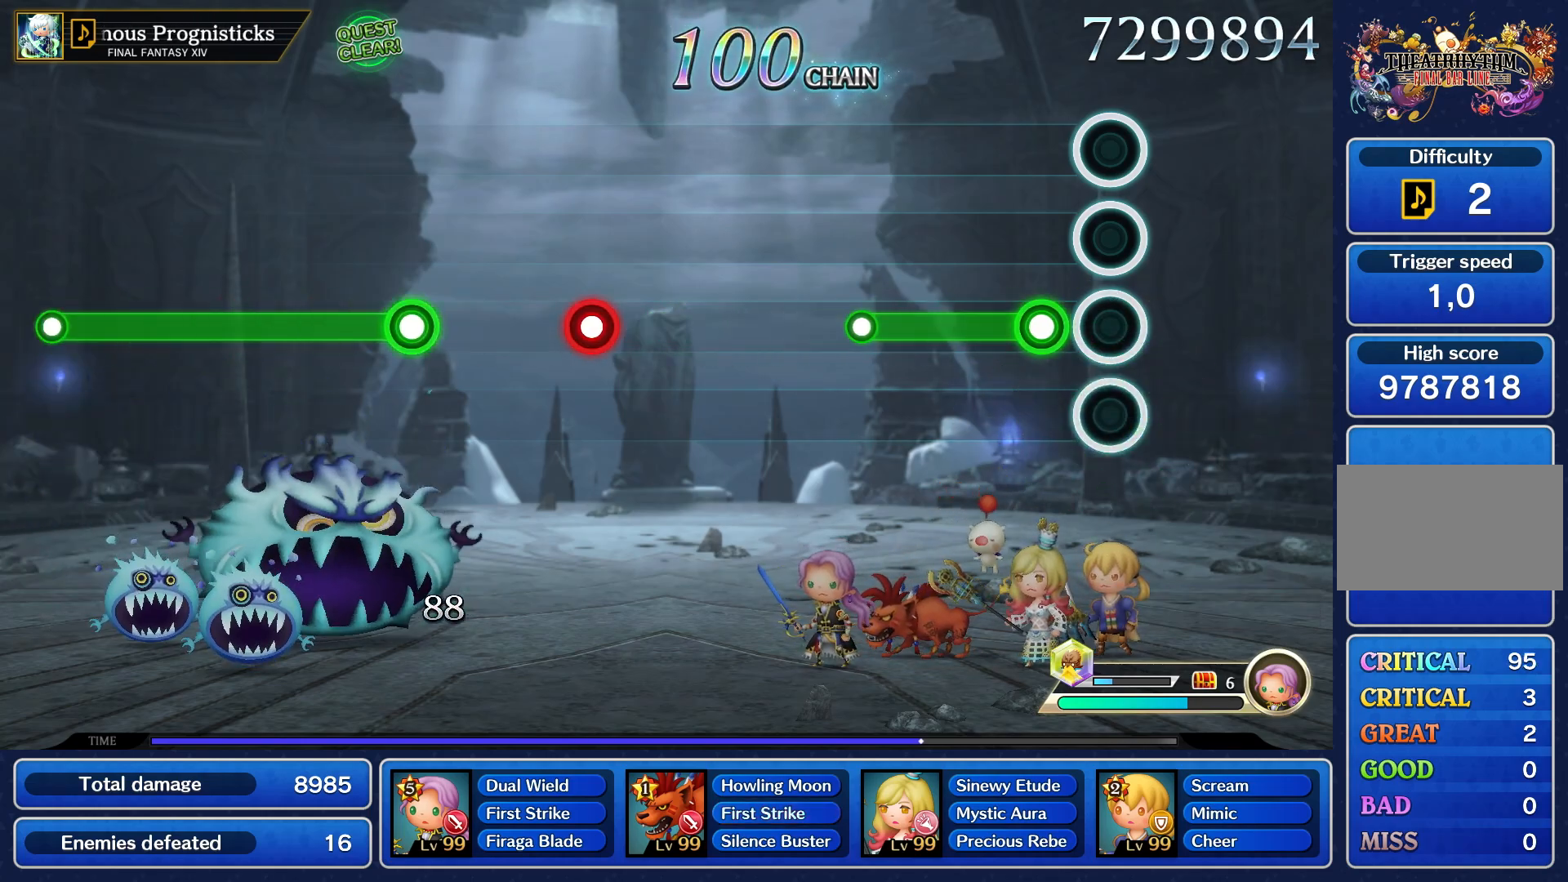
{"buttons": ["R1"], "right_stick": "center", "events": [[150, "R1", "down"]]}
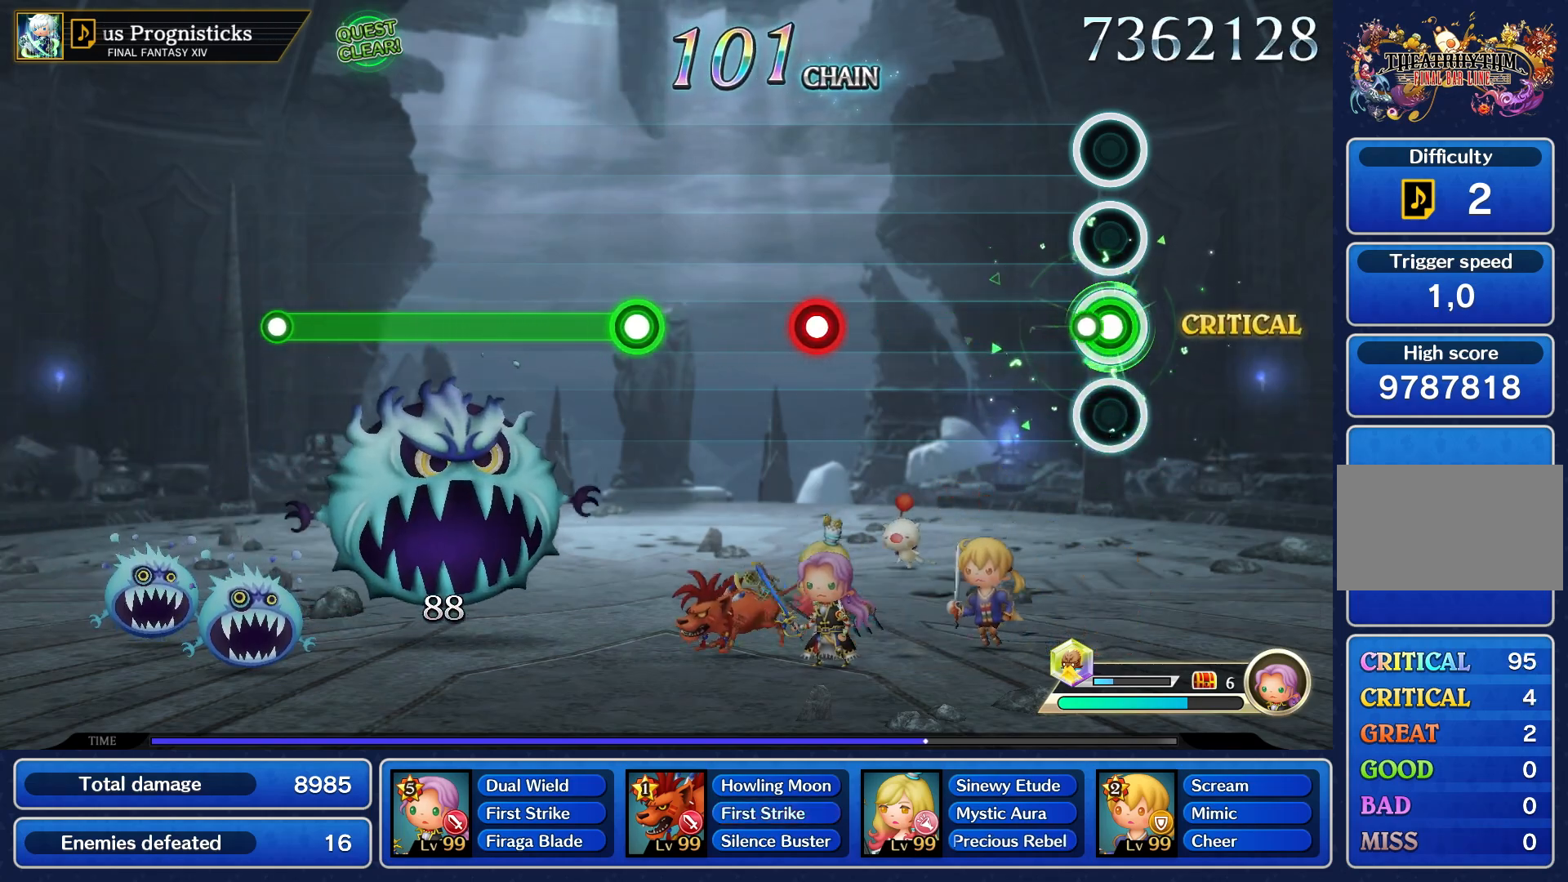
{"buttons": [], "right_stick": "center", "events": [[100, "R1", "up"]]}
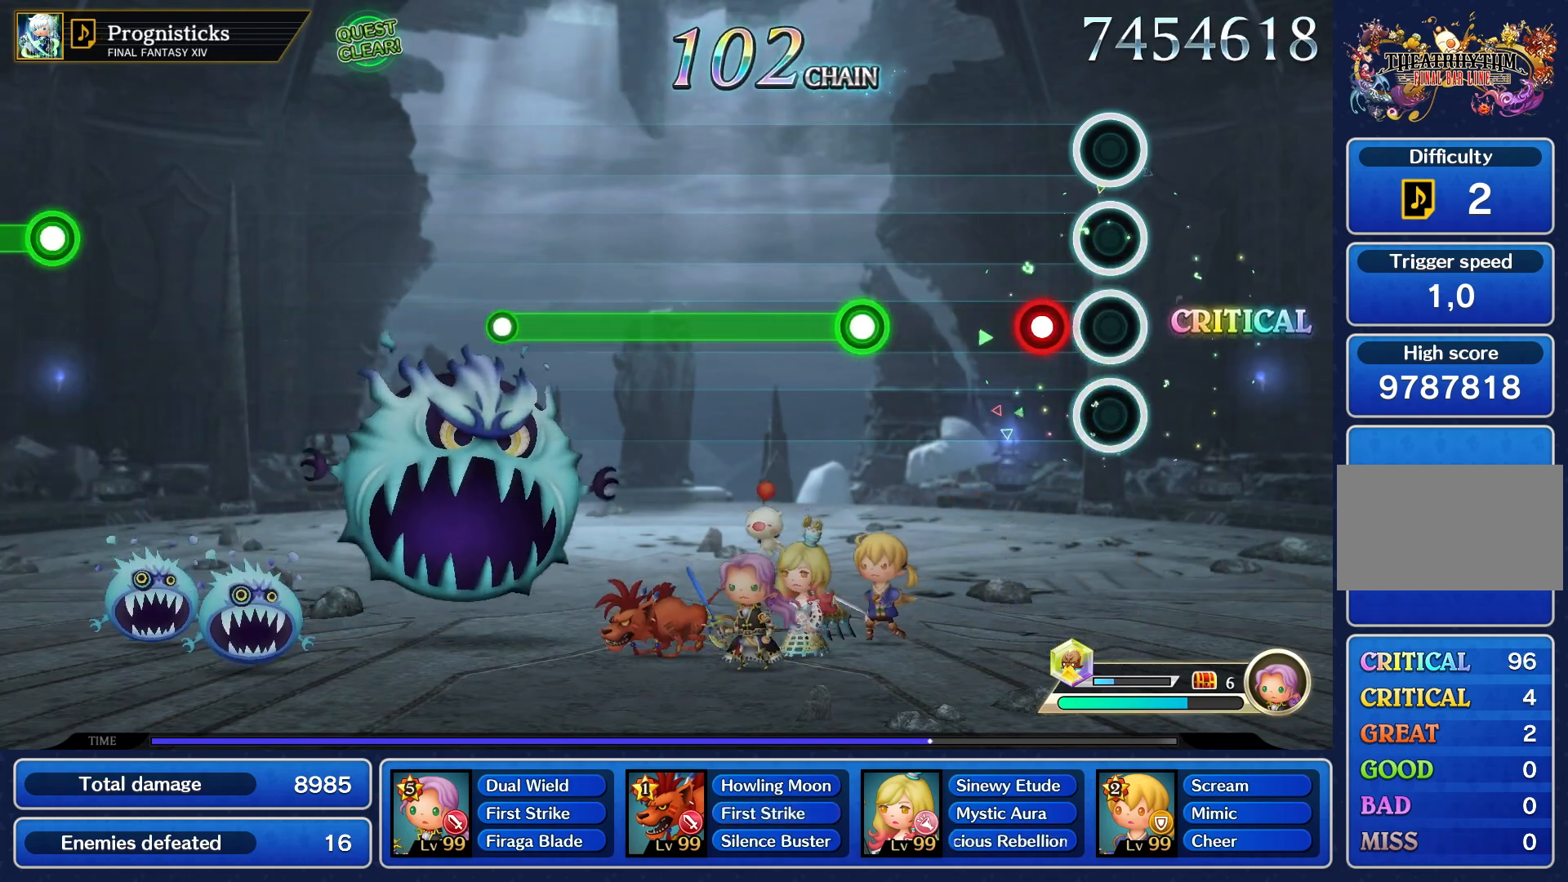
{"buttons": [], "right_stick": "center", "events": [[200, "R1", "down"], [317, "R1", "up"]]}
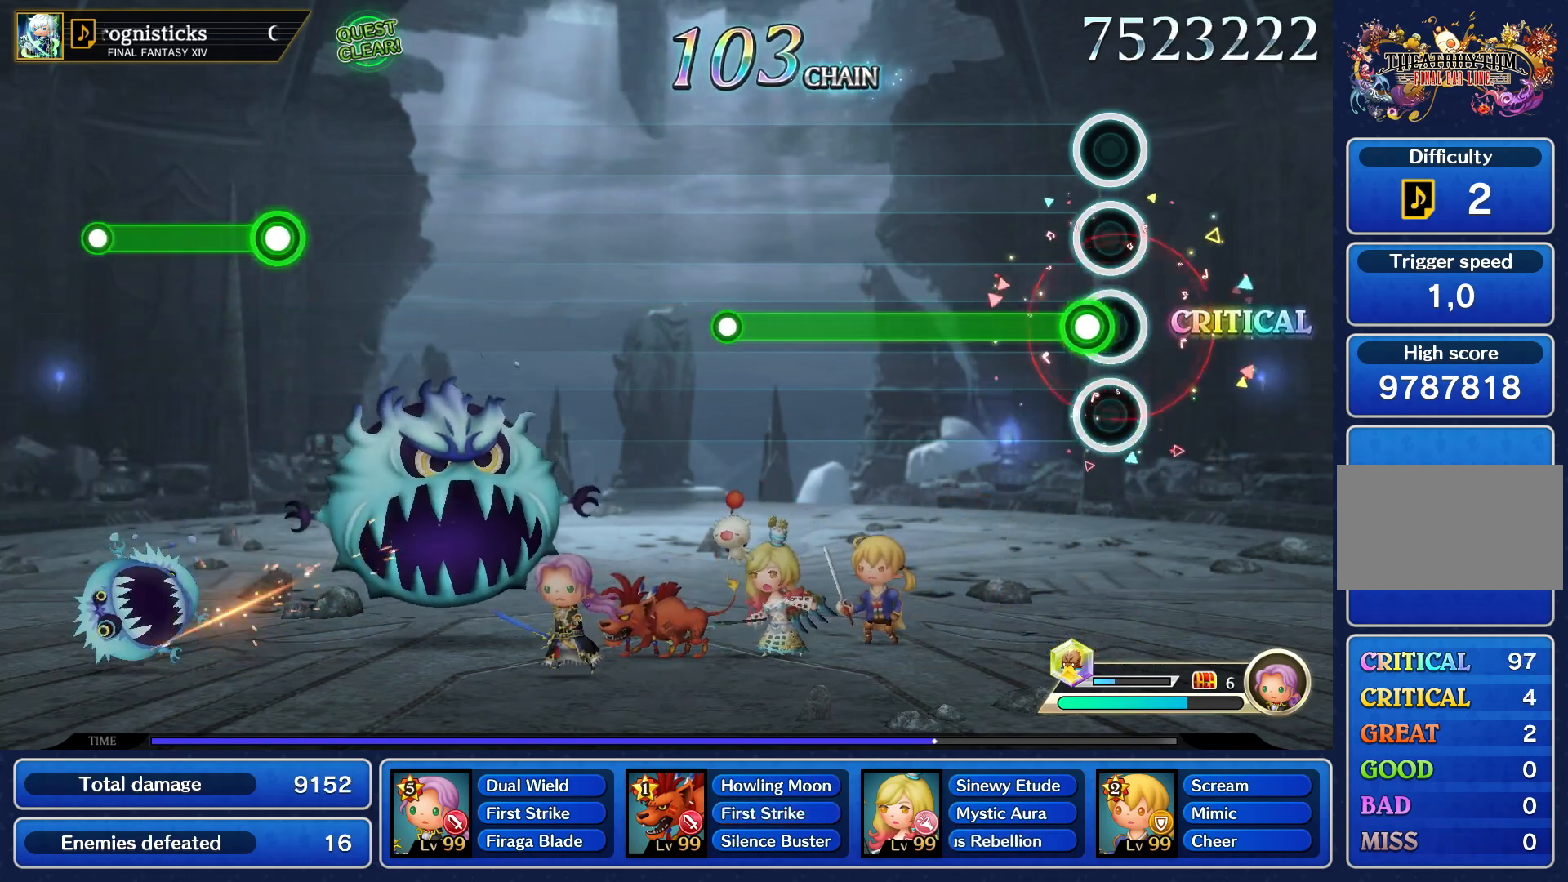
{"buttons": ["R1"], "right_stick": "center", "events": [[83, "R1", "down"]]}
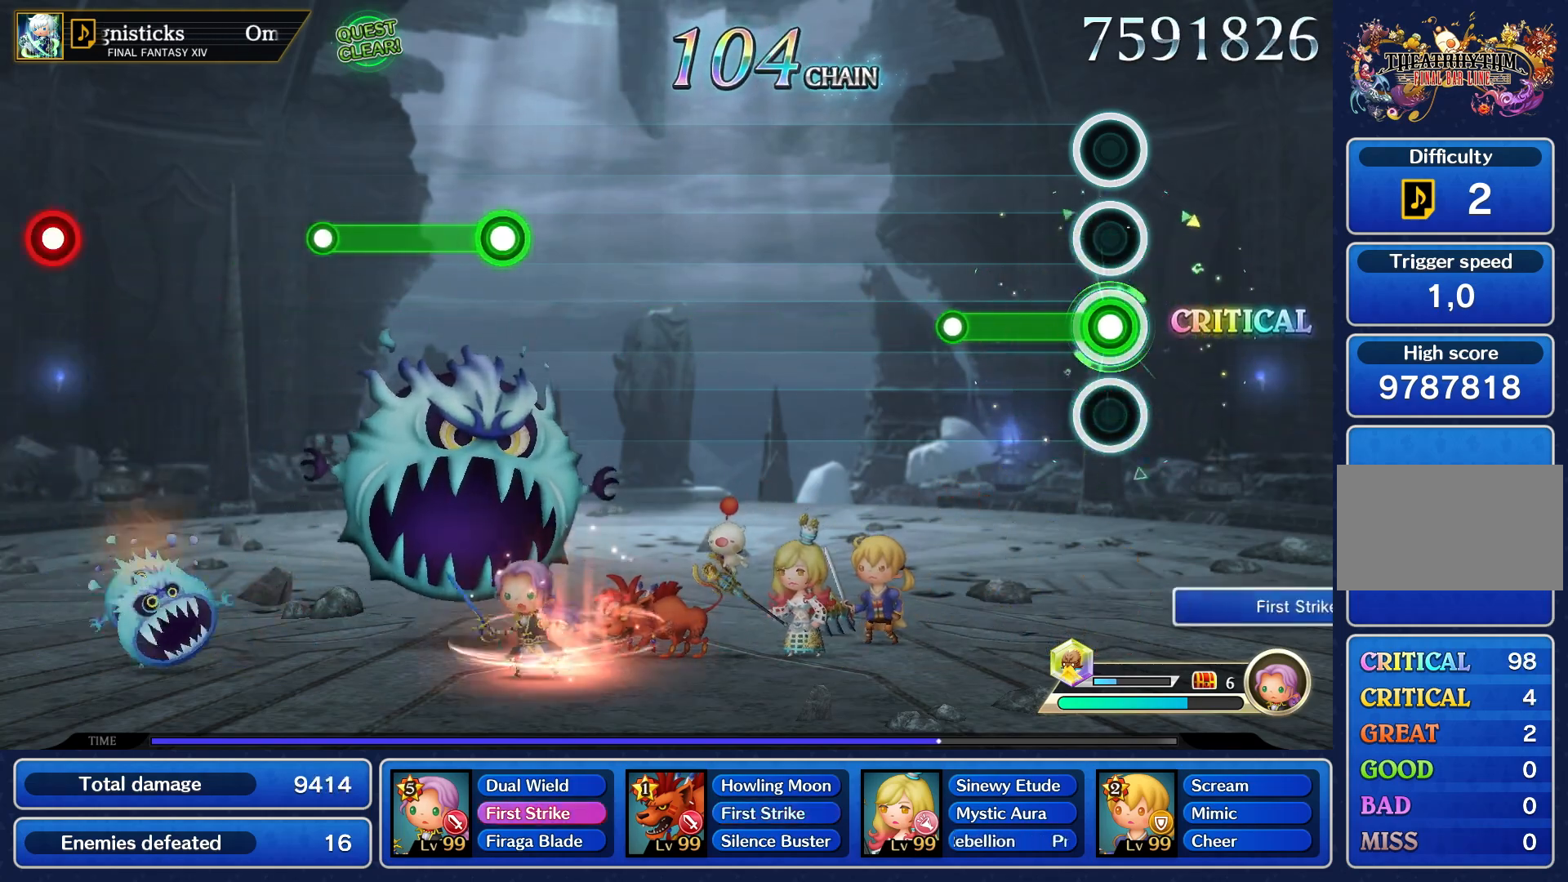
{"buttons": [], "right_stick": "center", "events": [[367, "R1", "up"]]}
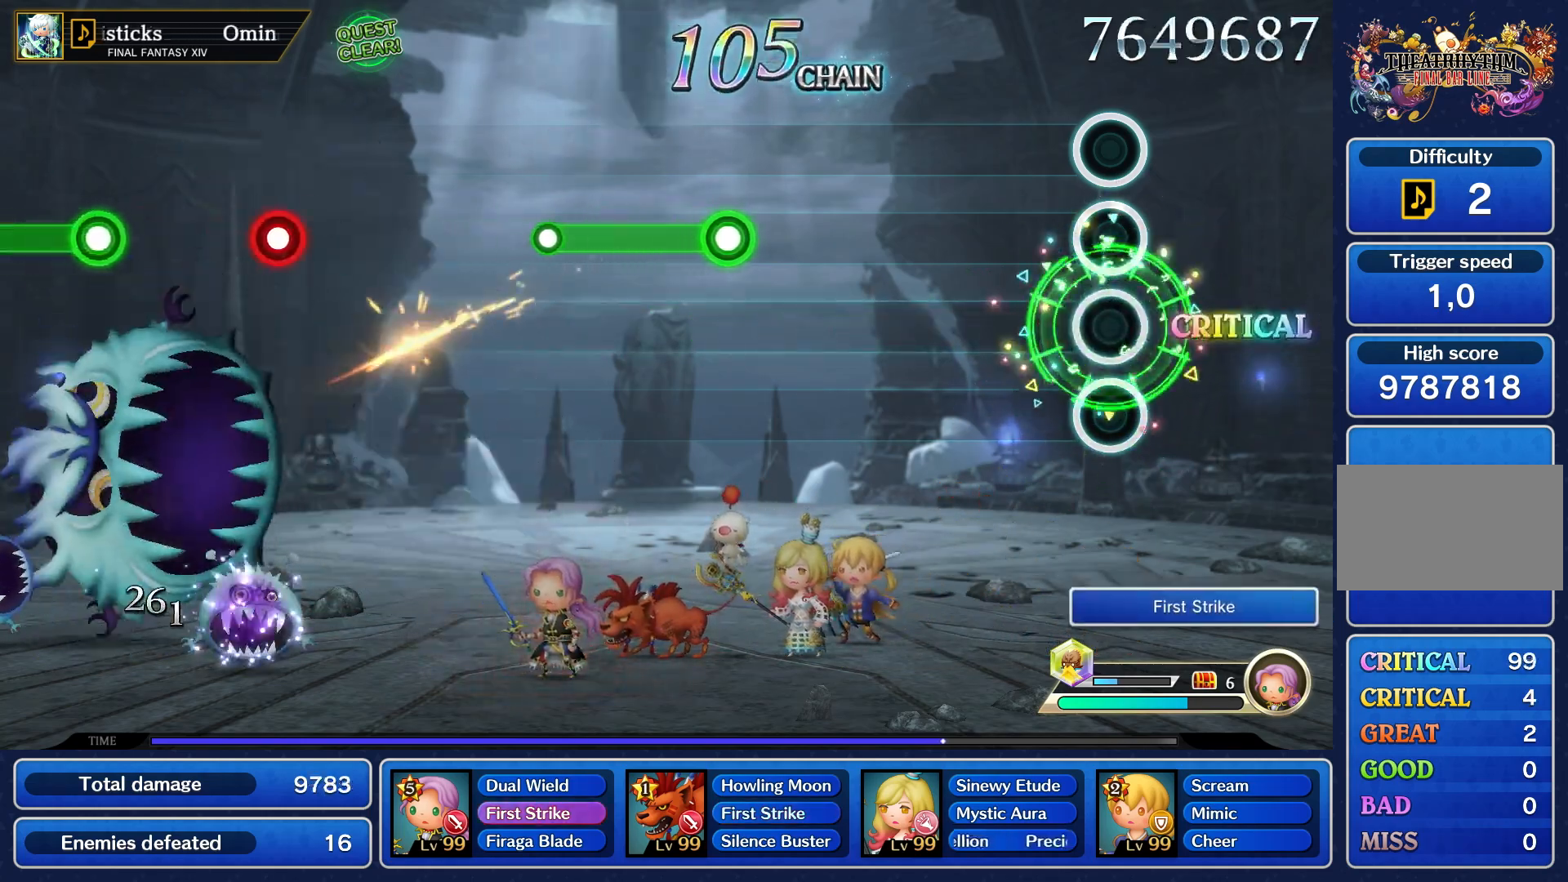
{"buttons": [], "right_stick": "center", "events": []}
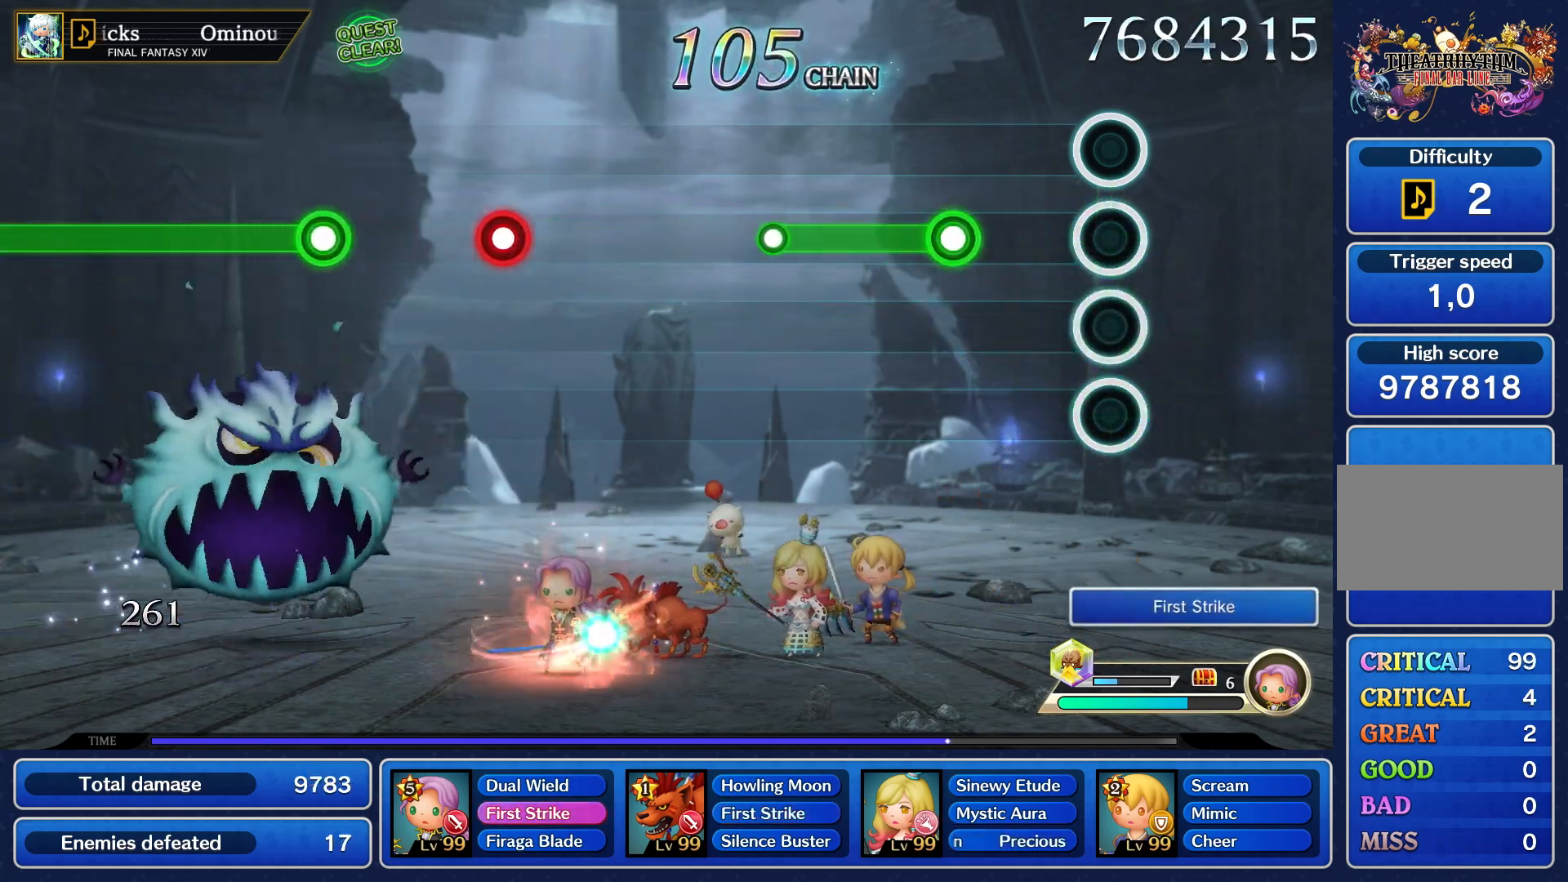
{"buttons": ["R1"], "right_stick": "center", "events": [[367, "R1", "down"]]}
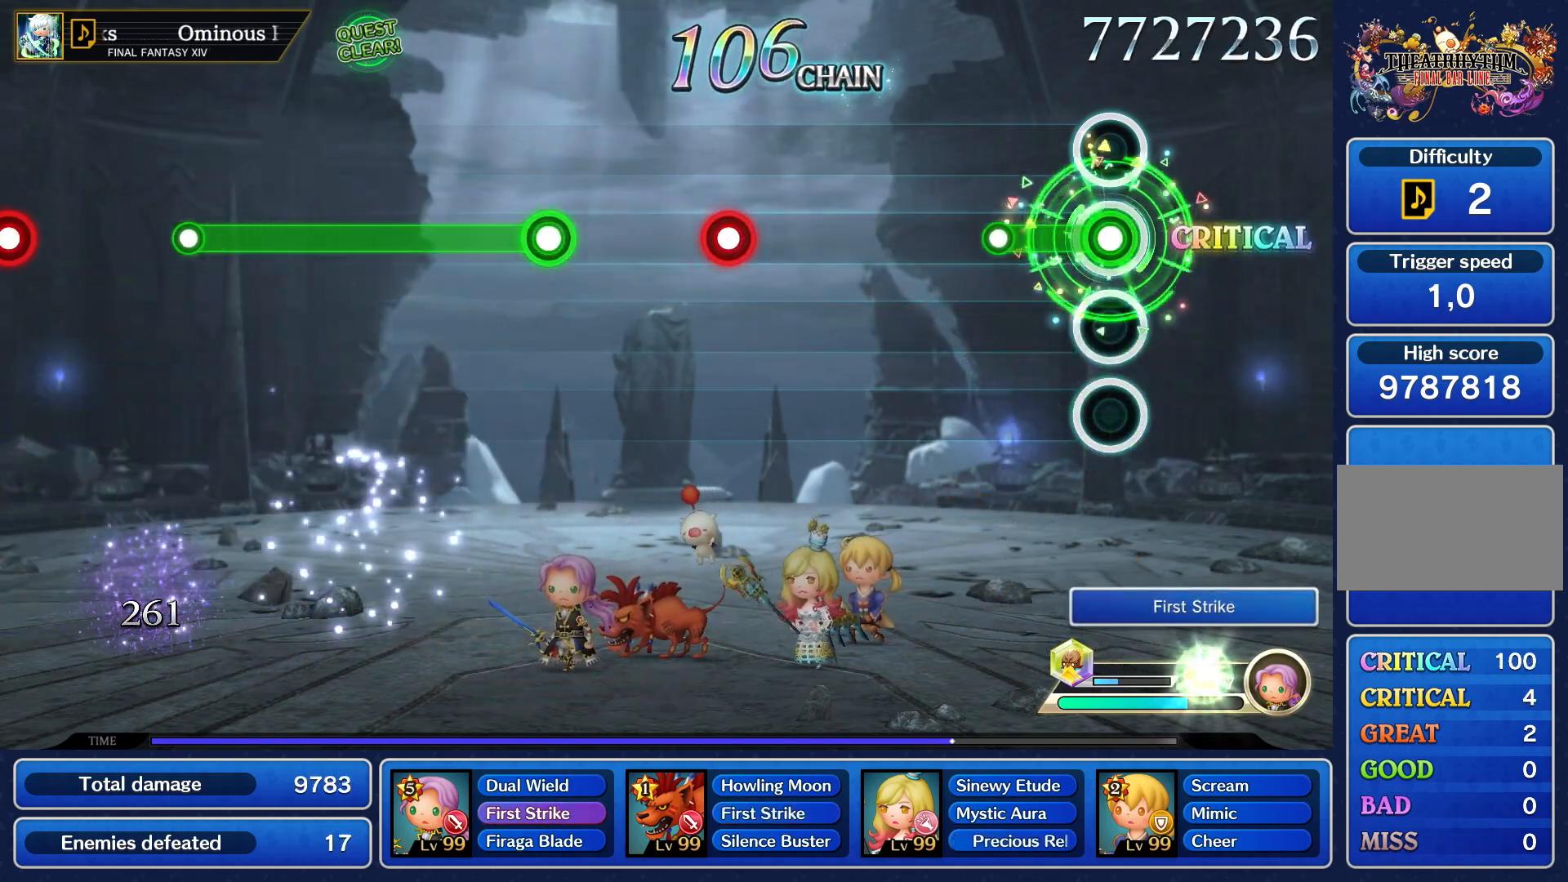
{"buttons": [], "right_stick": "center", "events": [[283, "R1", "up"]]}
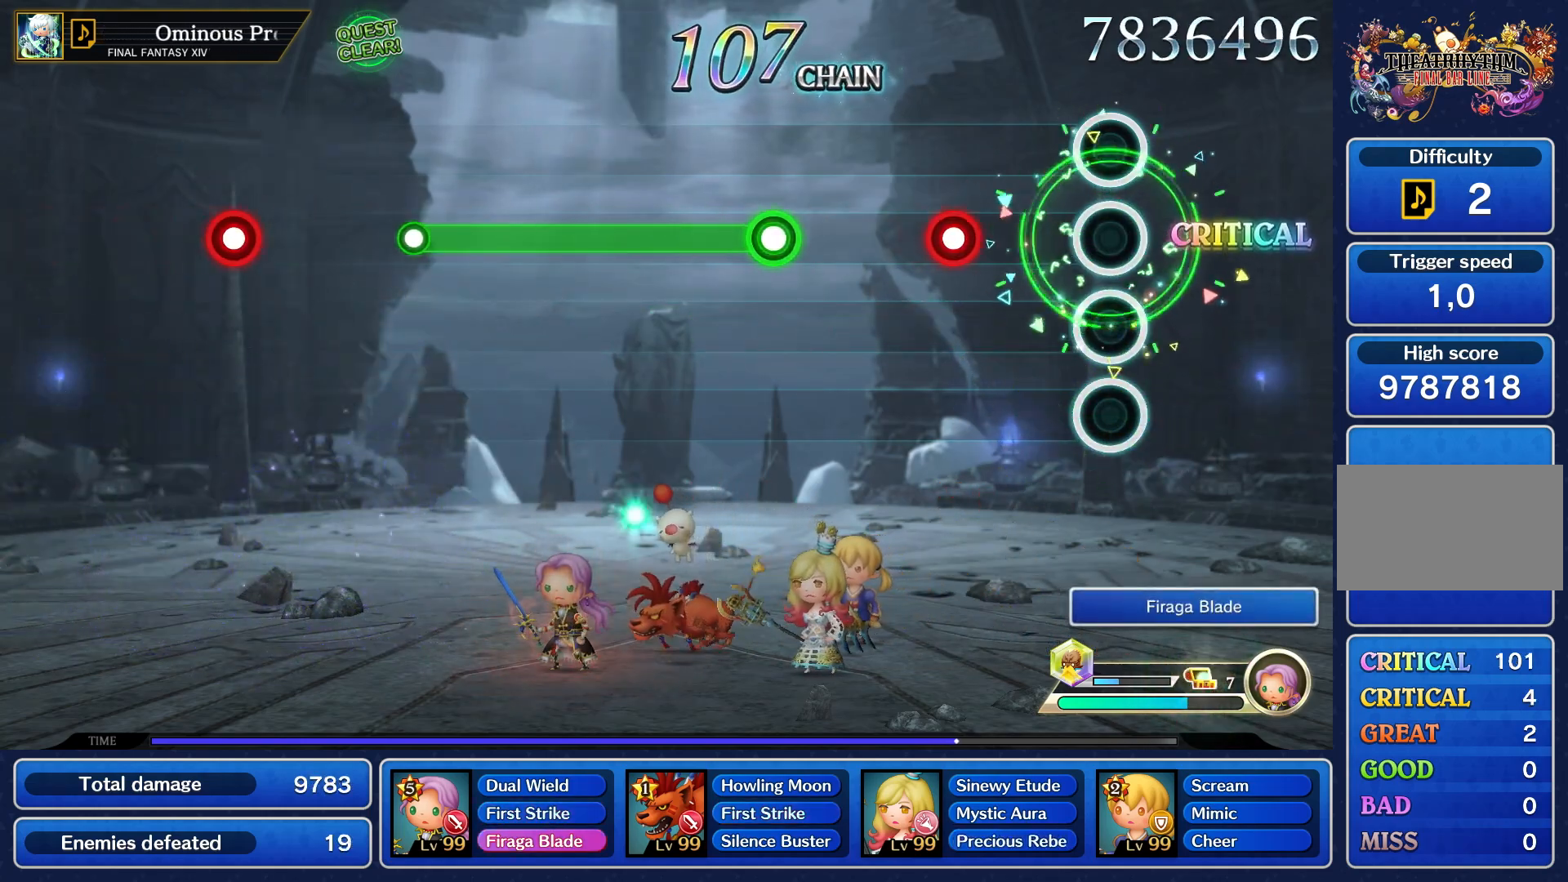
{"buttons": [], "right_stick": "center", "events": [[367, "R1", "down"], [467, "R1", "up"]]}
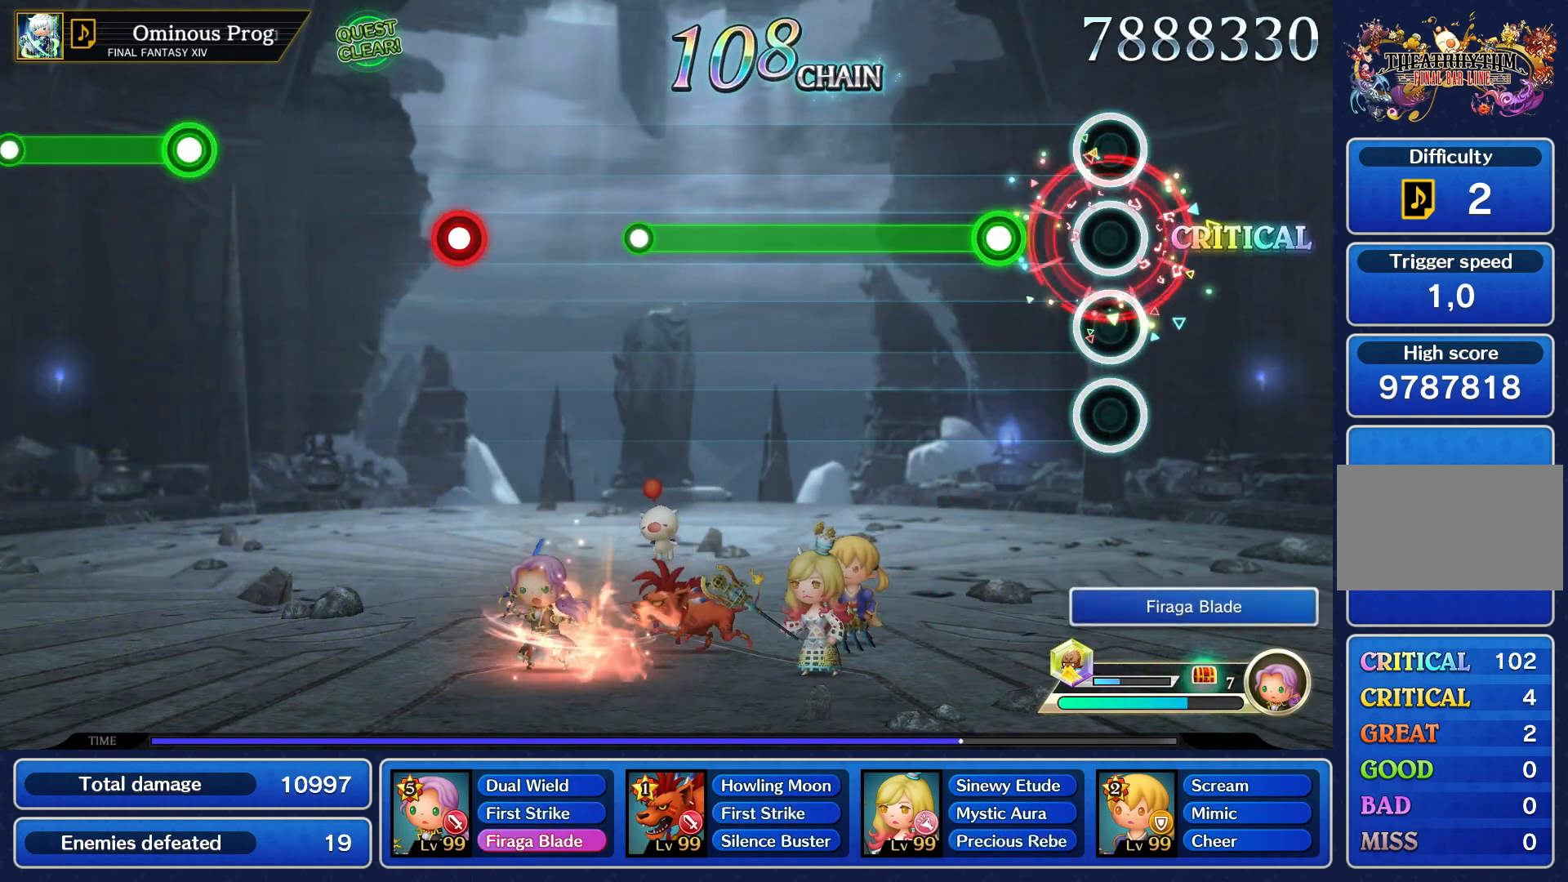
{"buttons": ["R1"], "right_stick": "center", "events": [[267, "R1", "down"]]}
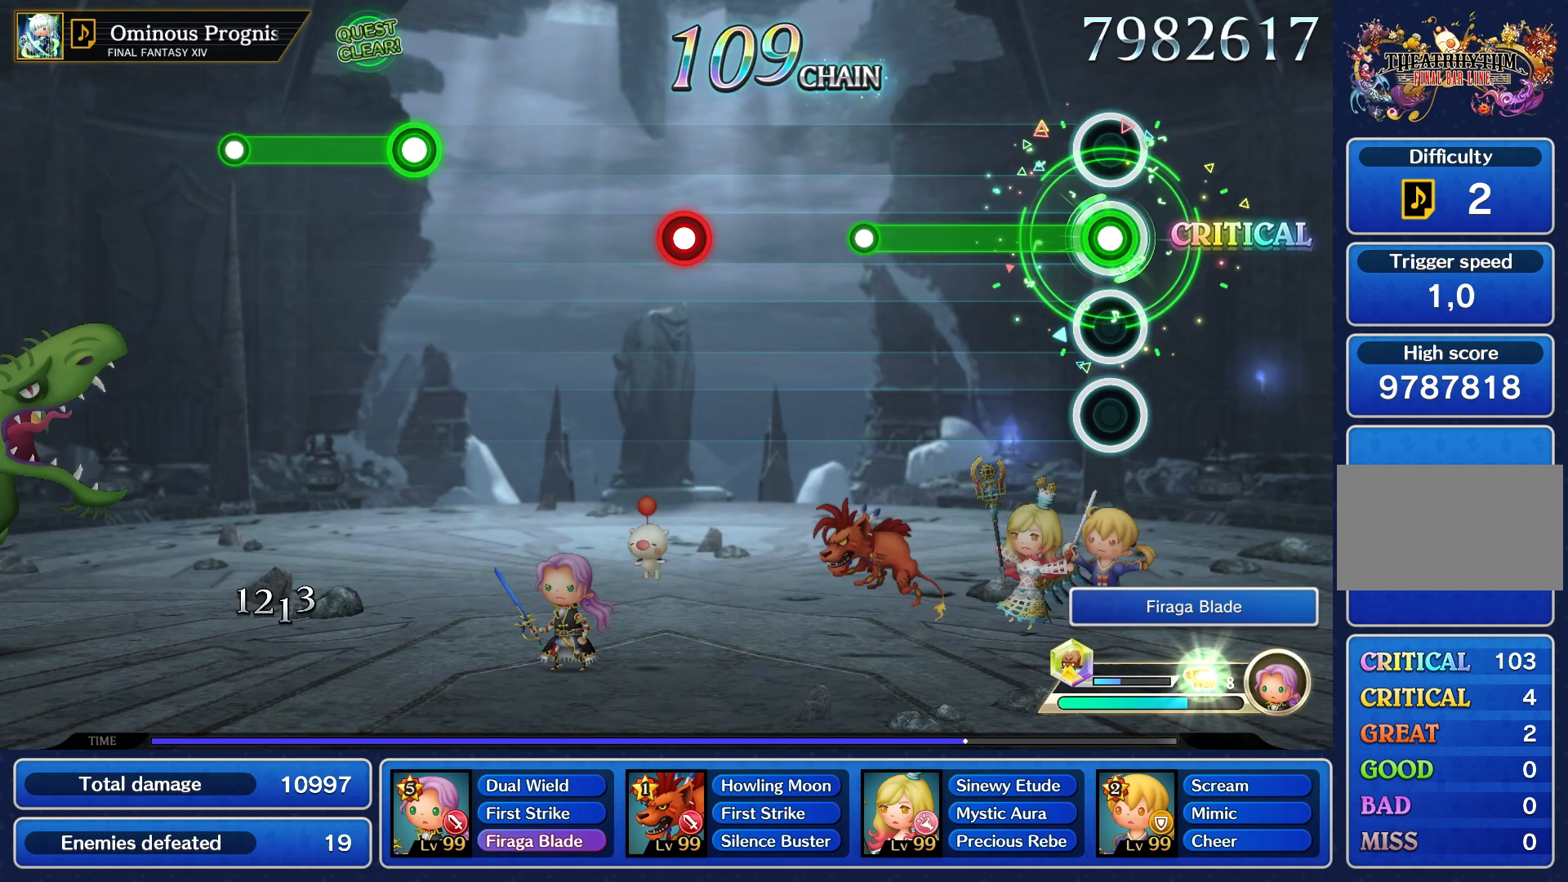
{"buttons": ["R1"], "right_stick": "center", "events": []}
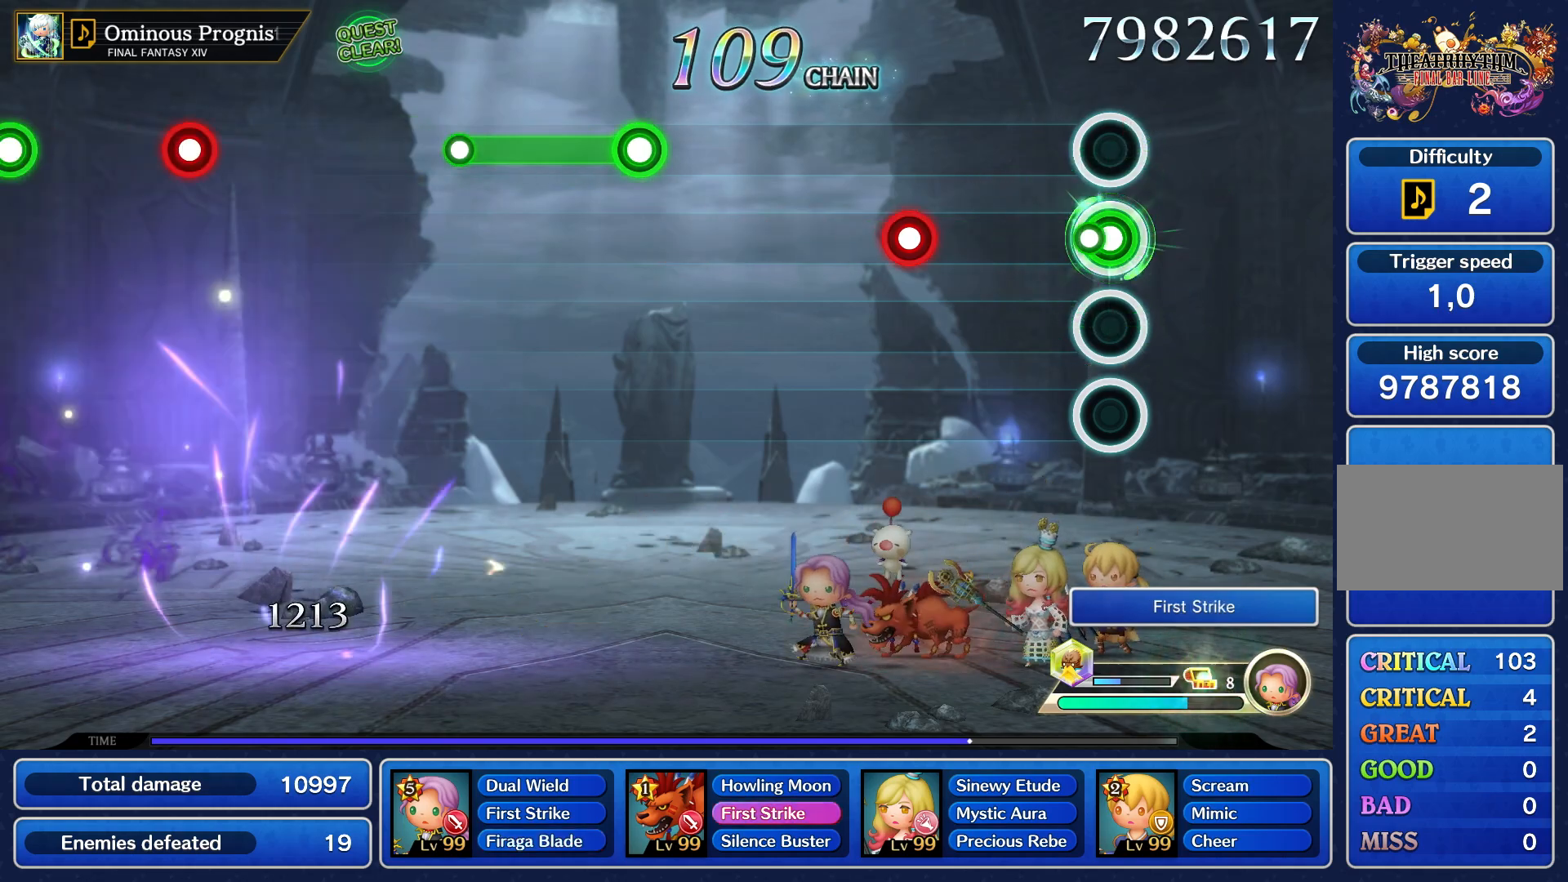
{"buttons": ["R1"], "right_stick": "center", "events": [[67, "R1", "up"], [467, "R1", "down"]]}
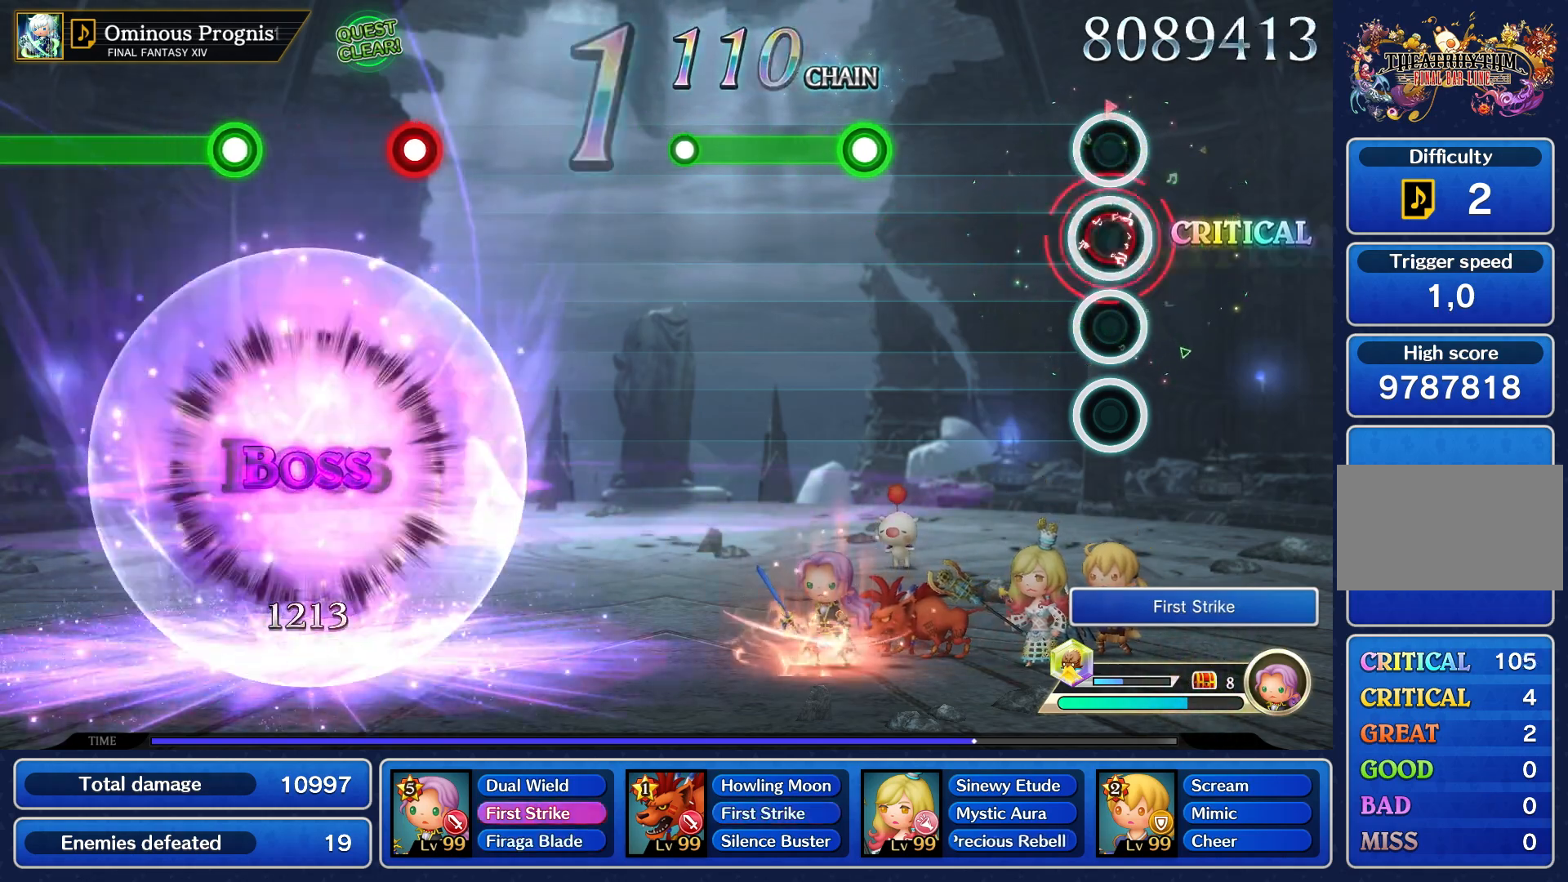
{"buttons": [], "right_stick": "center", "events": [[83, "R1", "up"]]}
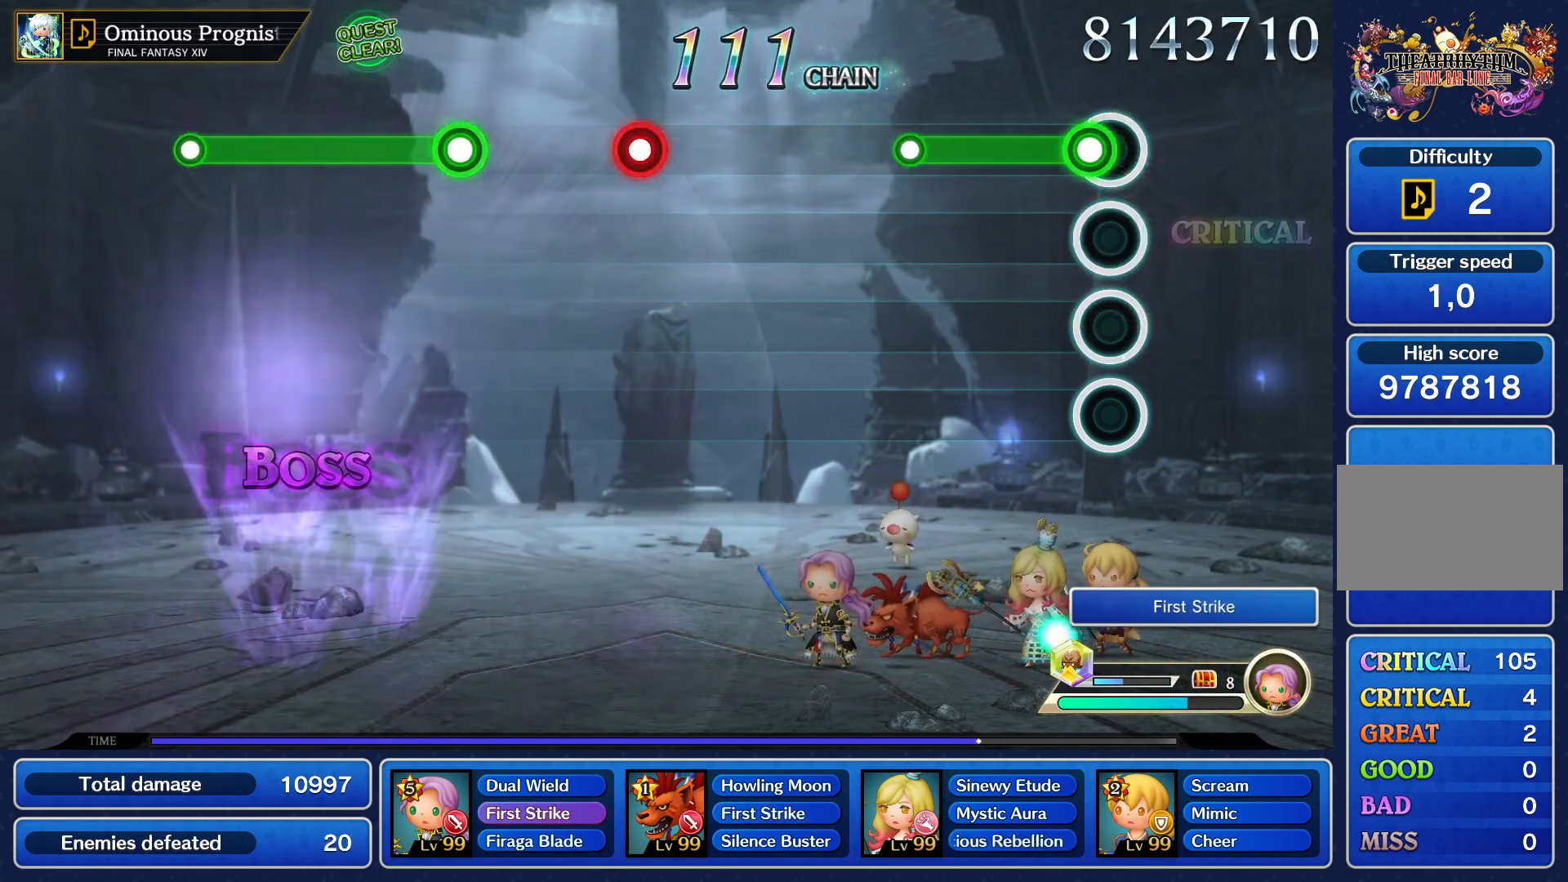
{"buttons": [], "right_stick": "center", "events": [[100, "R1", "down"], [500, "R1", "up"]]}
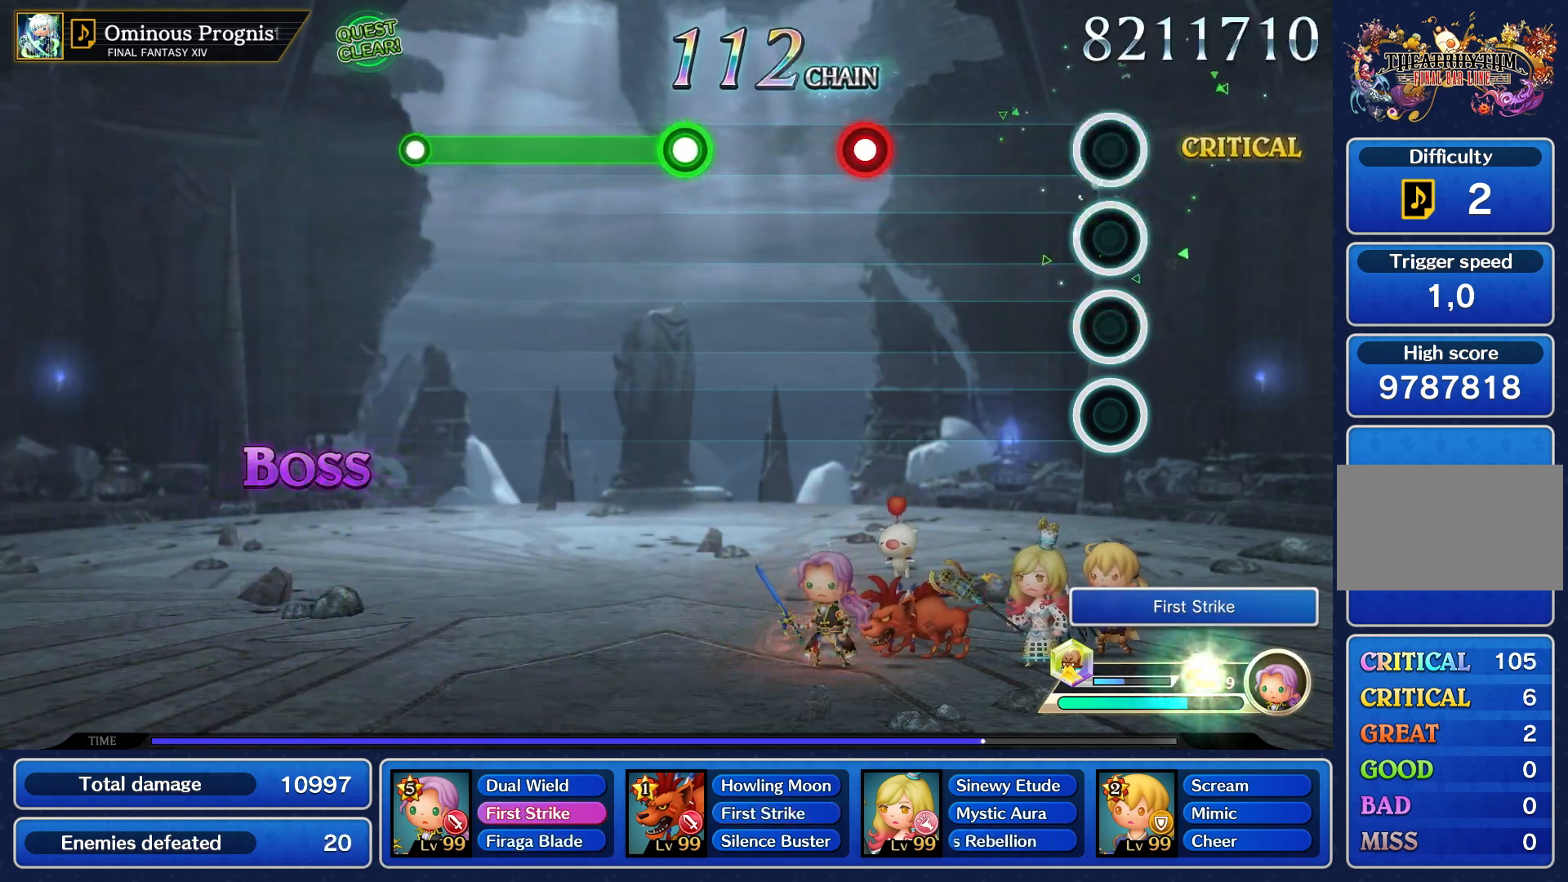
{"buttons": [], "right_stick": "center", "events": []}
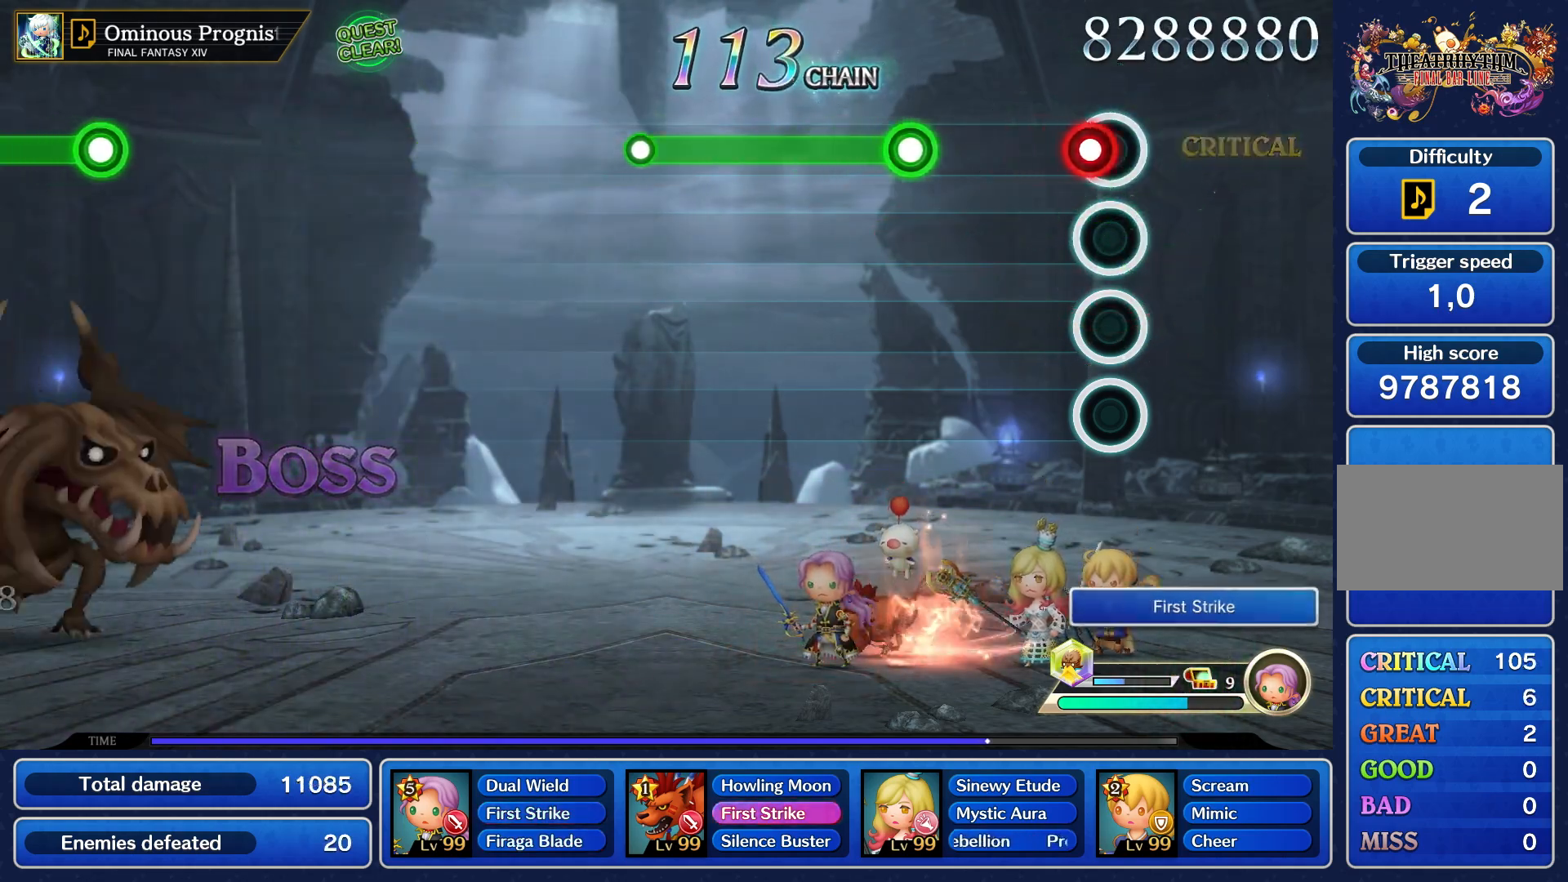
{"buttons": ["R1"], "right_stick": "center", "events": [[100, "R1", "down"], [200, "R1", "up"], [483, "R1", "down"]]}